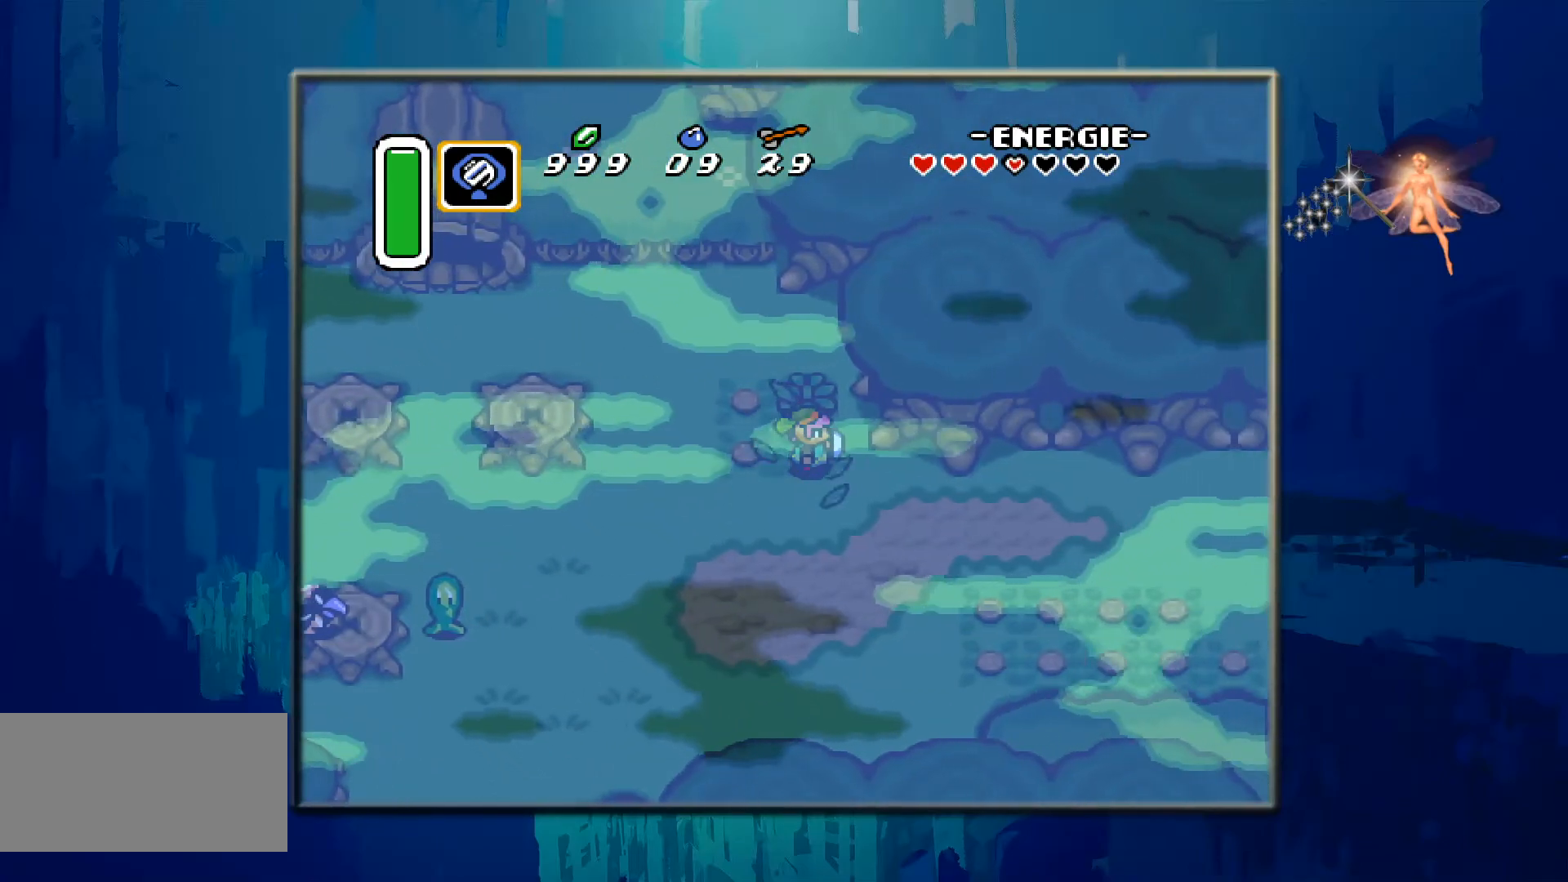
Gameplay with a controller (Nintendo layout); each line is a JSON object with the inputs held at the frame after it. "events" lists button and stick changes between this image and that frame as [ms after this image, input, new state], when the widget could be followed in between. Not read: L3 R3.
{"buttons": ["DPAD_UP"], "events": [[17, "DPAD_RIGHT", "up"], [100, "DPAD_UP", "down"], [150, "B", "down"], [317, "B", "up"]]}
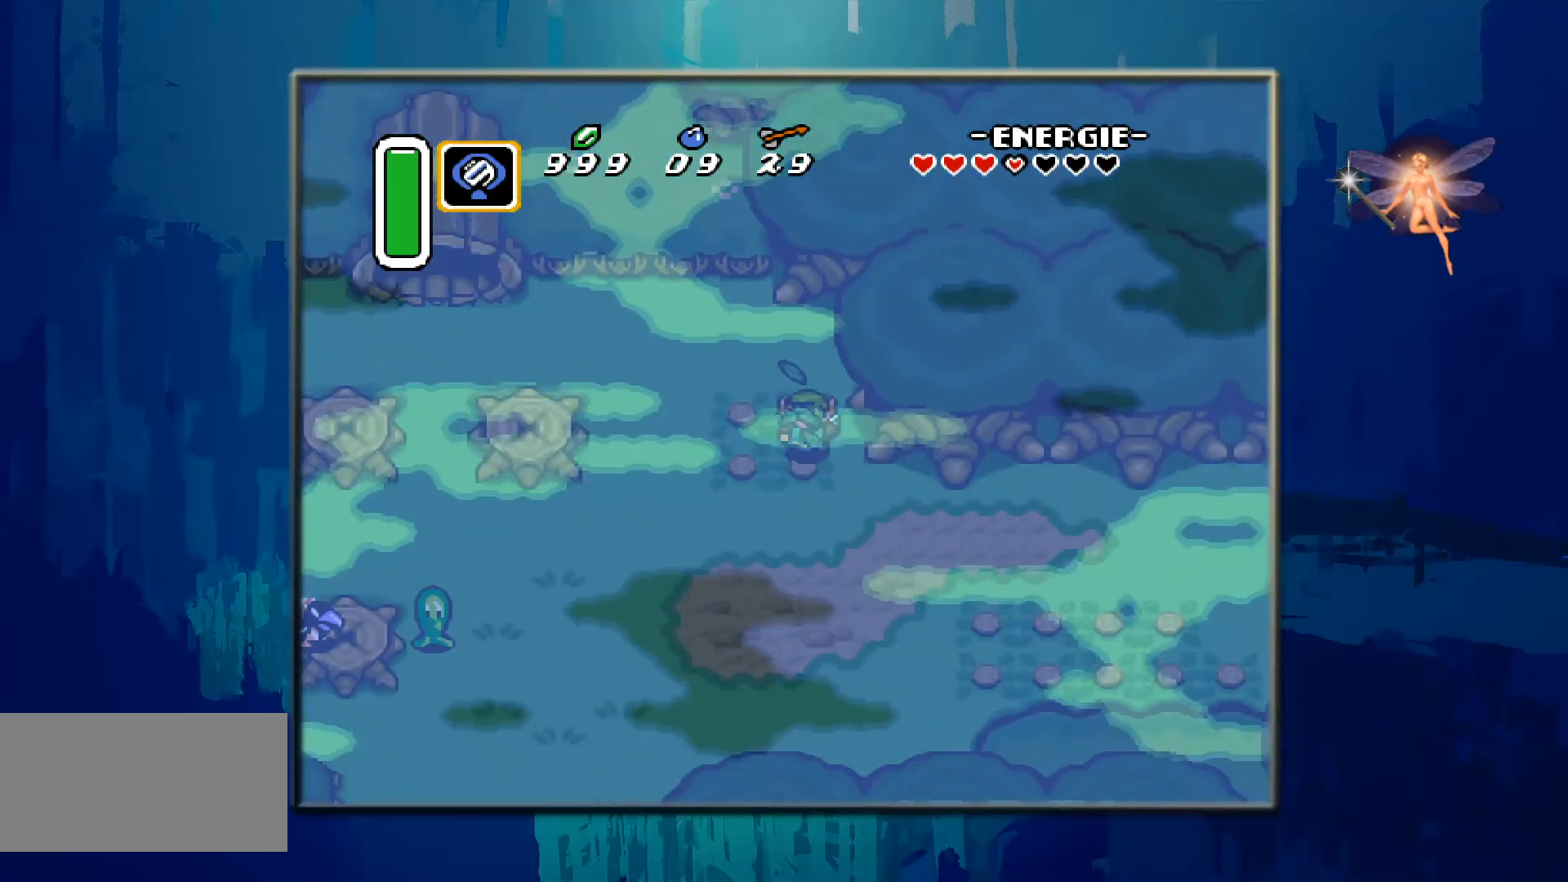
{"buttons": ["DPAD_LEFT"], "events": [[250, "DPAD_LEFT", "down"], [317, "DPAD_UP", "up"]]}
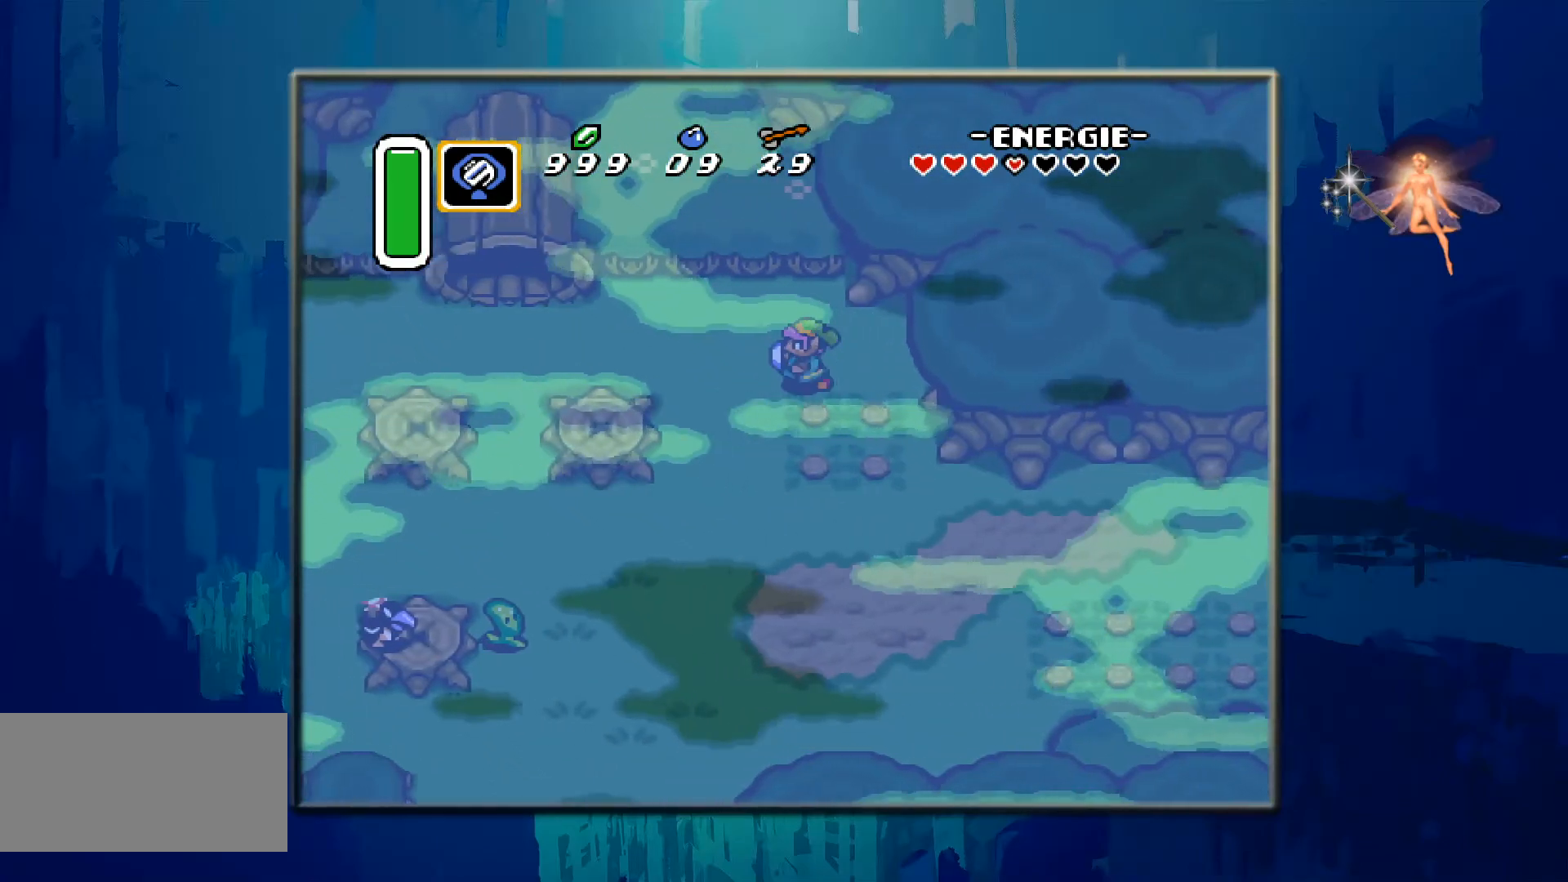
{"buttons": ["DPAD_LEFT"], "events": []}
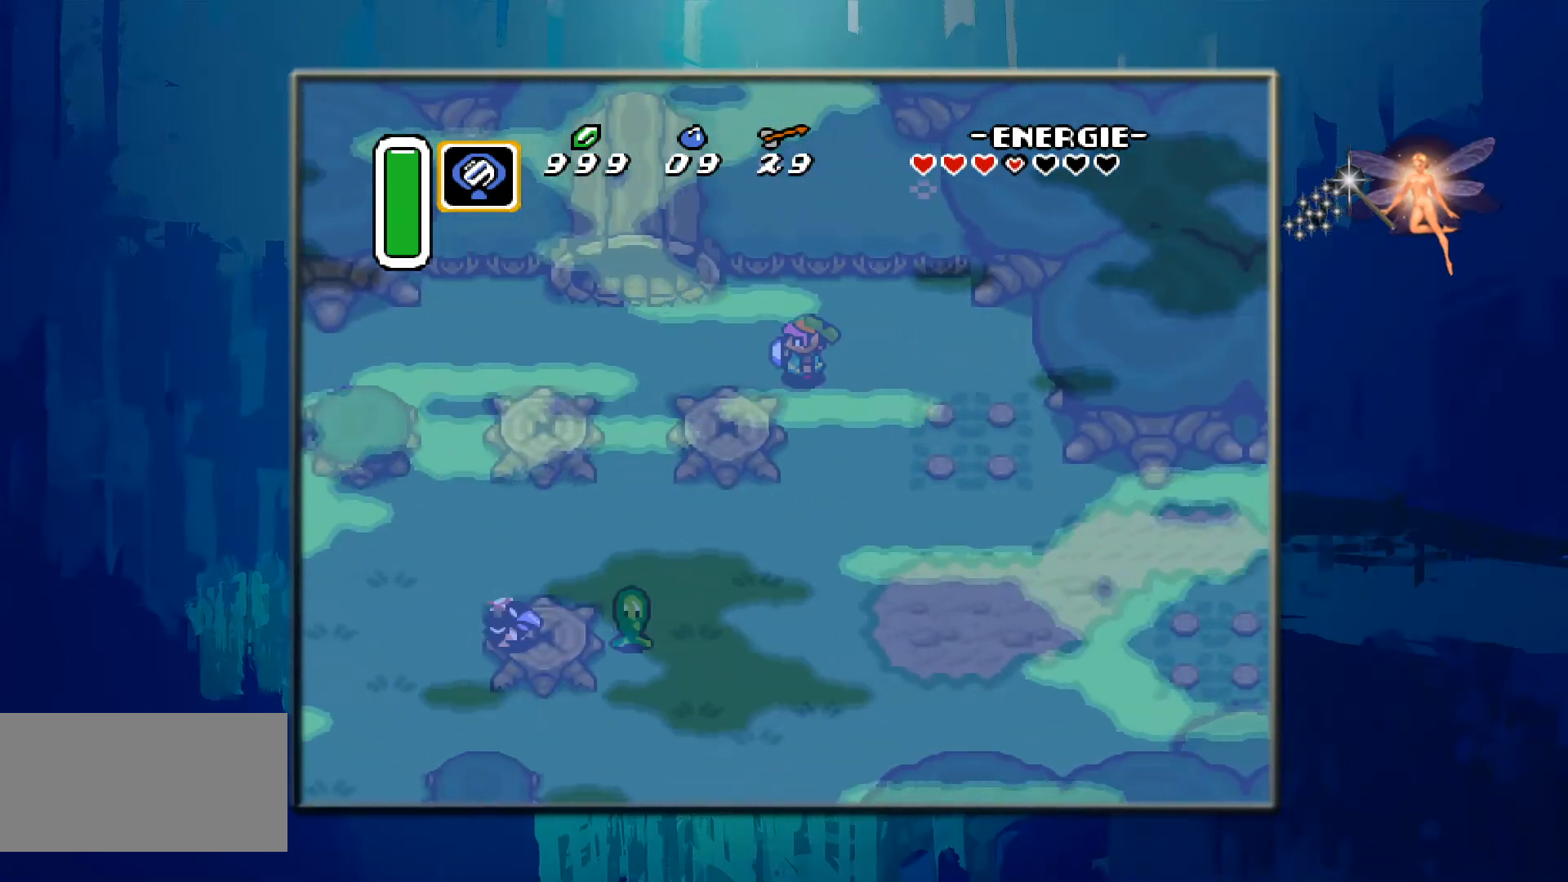
{"buttons": ["DPAD_LEFT"], "events": []}
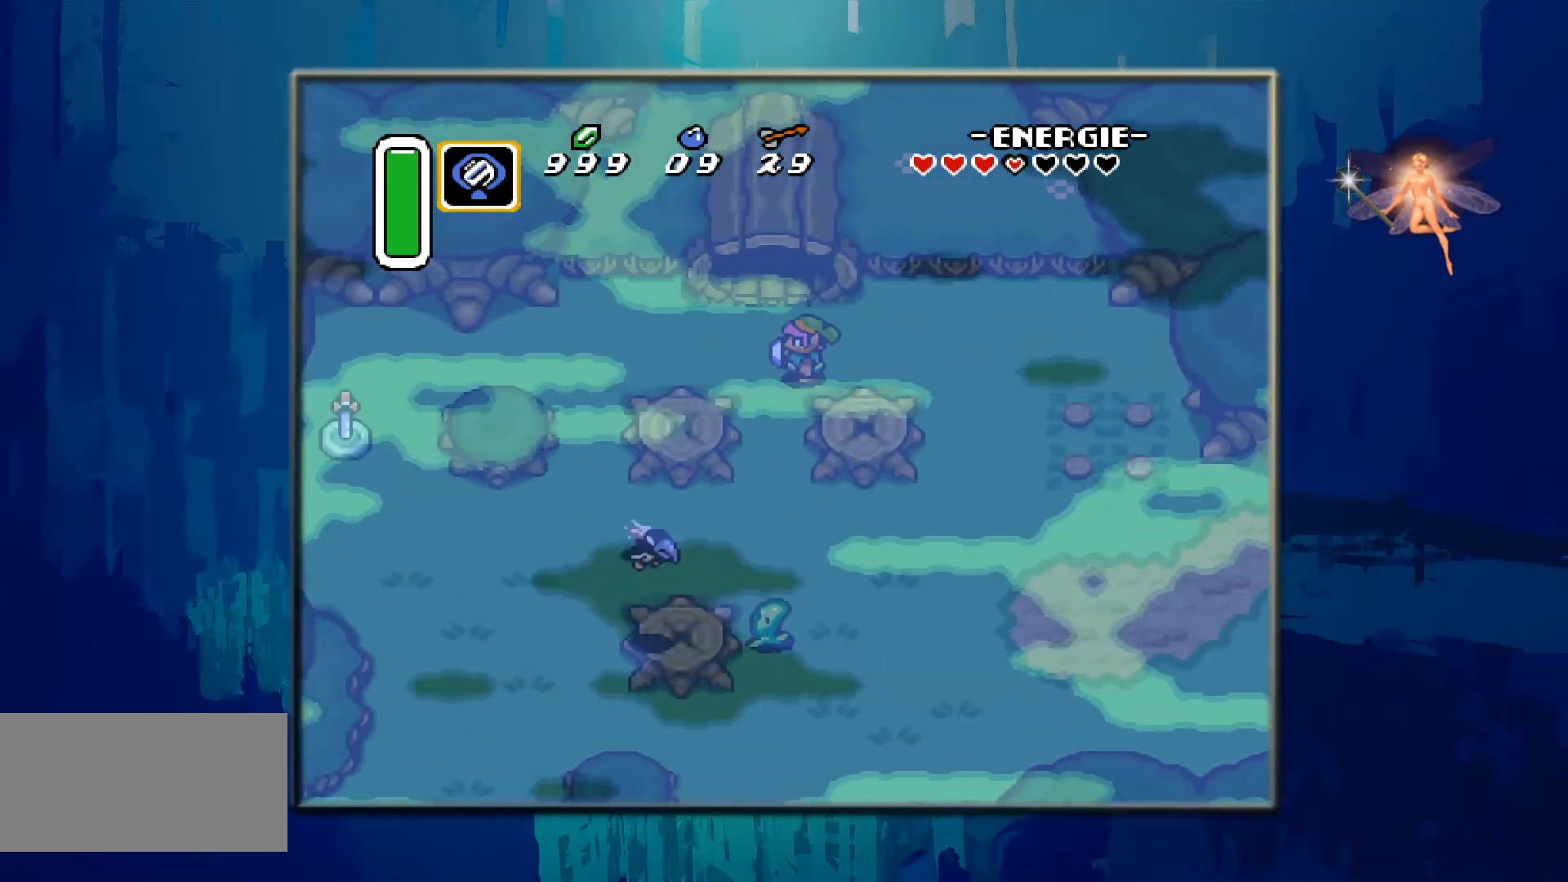
{"buttons": ["DPAD_LEFT"], "events": [[350, "DPAD_LEFT", "up"], [417, "DPAD_LEFT", "down"]]}
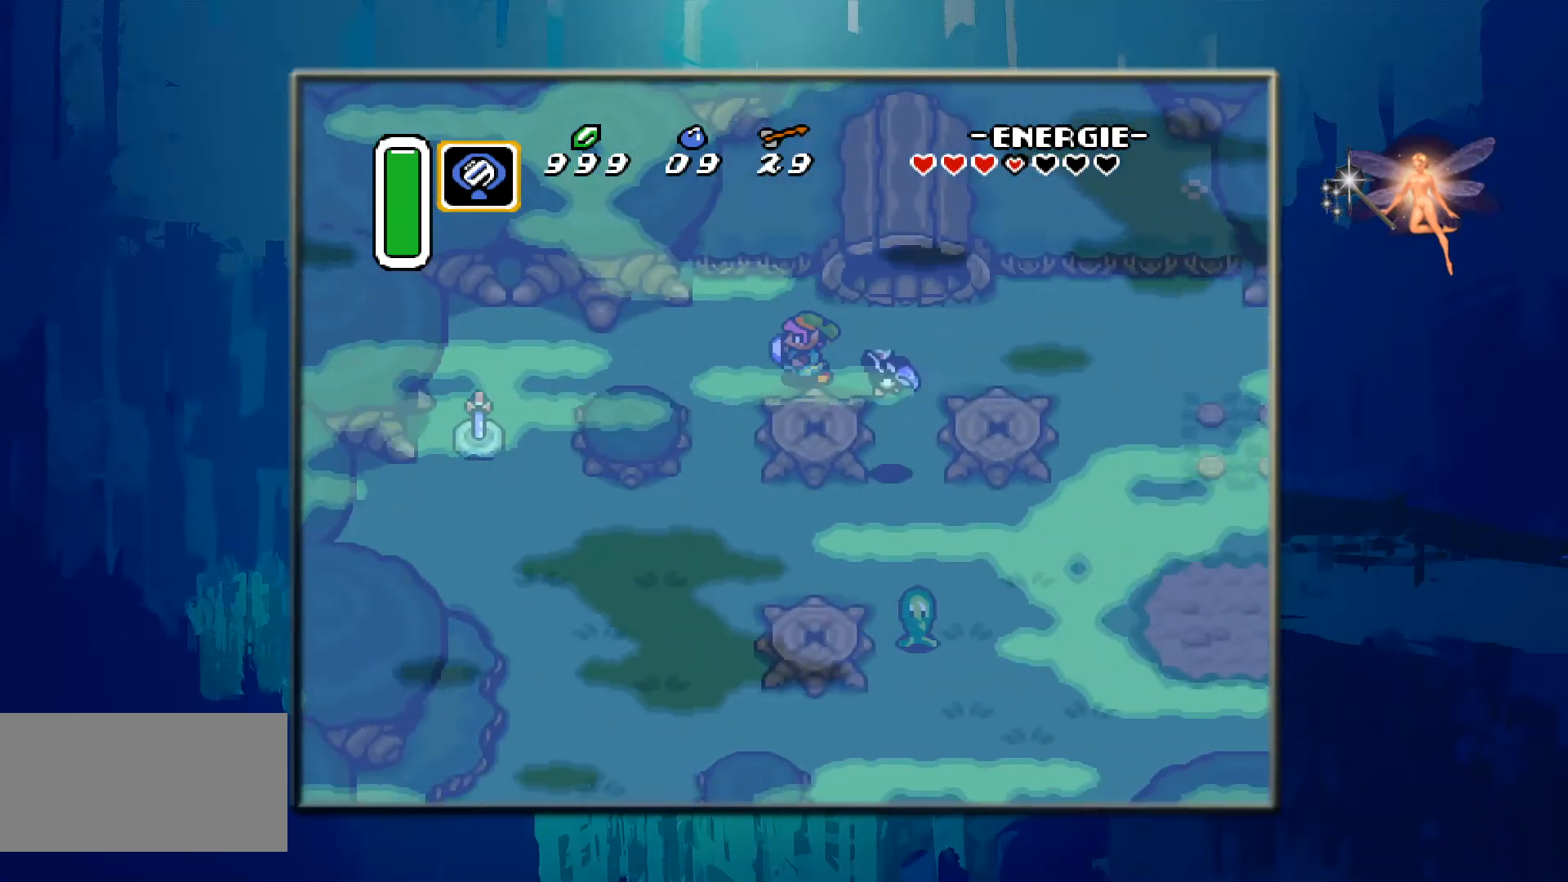
{"buttons": [], "events": [[267, "DPAD_LEFT", "up"], [383, "DPAD_RIGHT", "down"], [450, "DPAD_RIGHT", "up"]]}
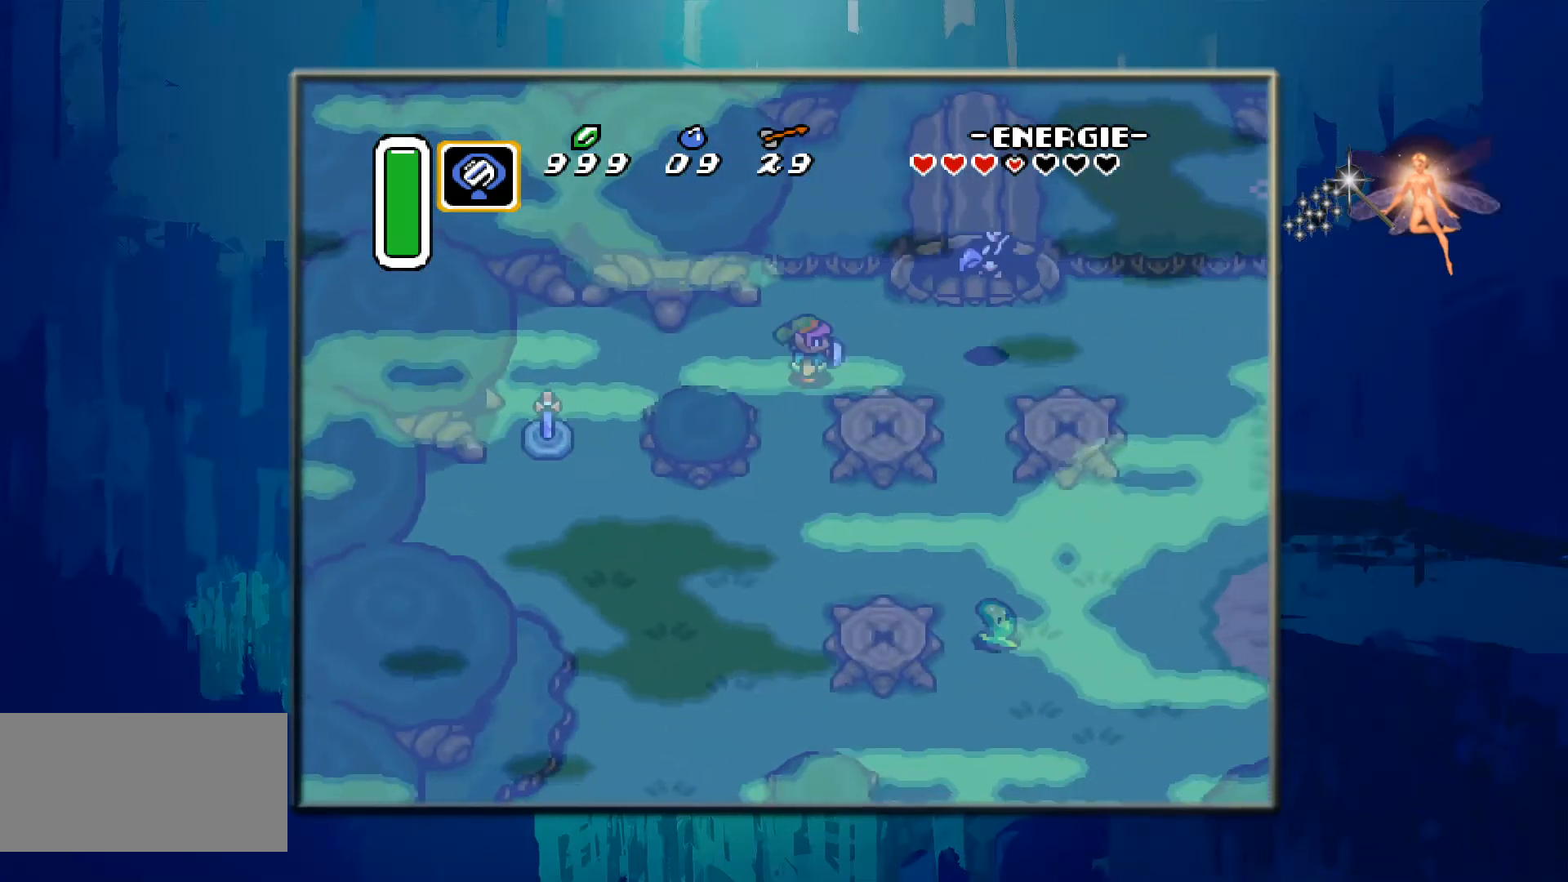
{"buttons": ["DPAD_LEFT"], "events": [[33, "DPAD_LEFT", "down"]]}
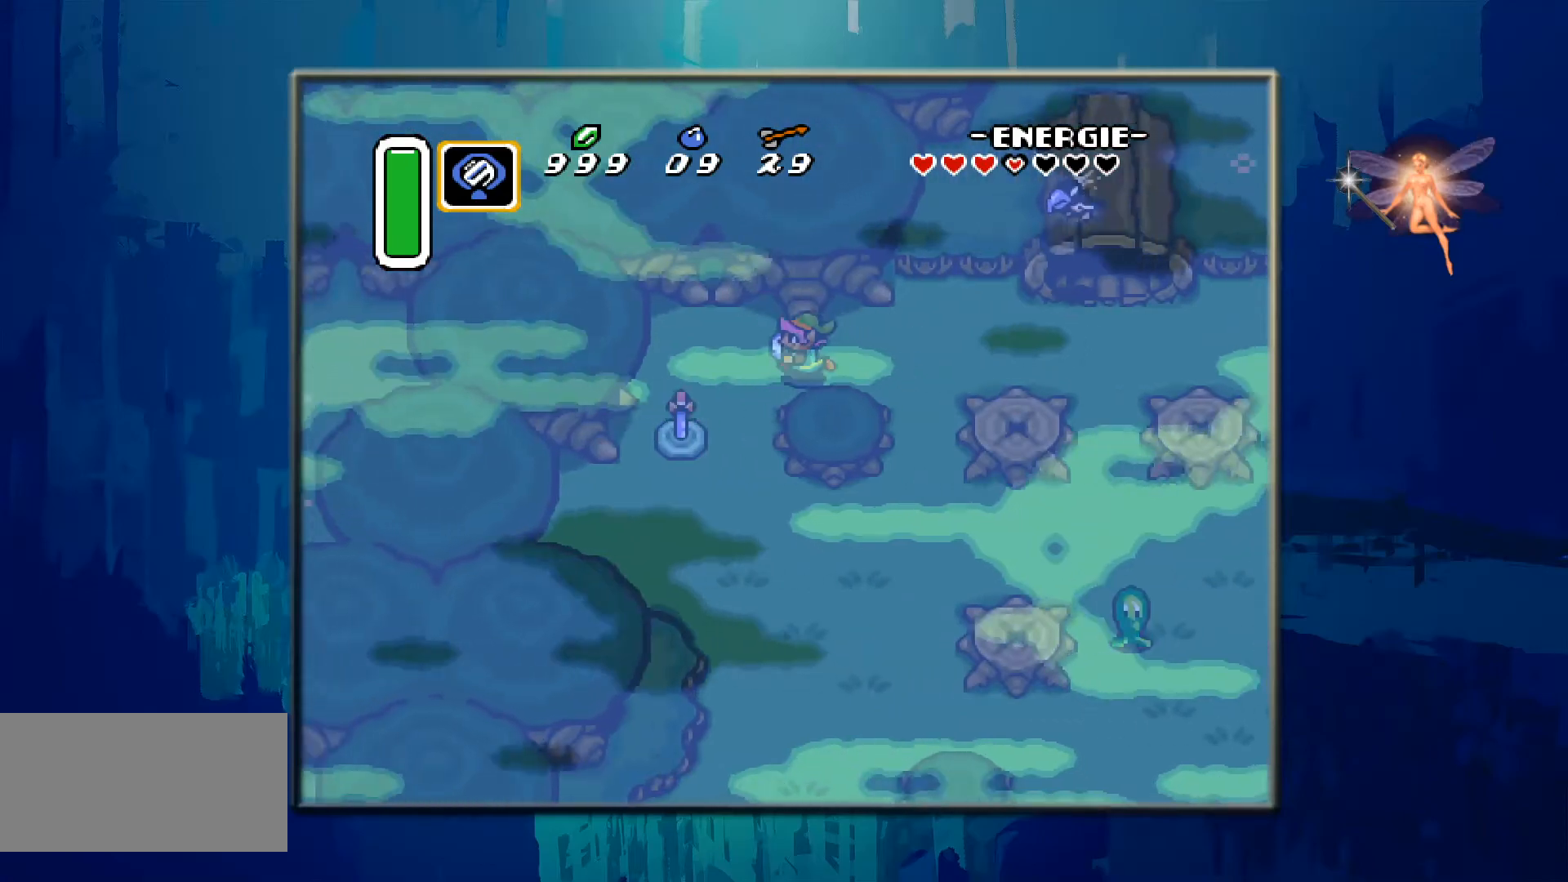
{"buttons": [], "events": [[450, "DPAD_LEFT", "up"]]}
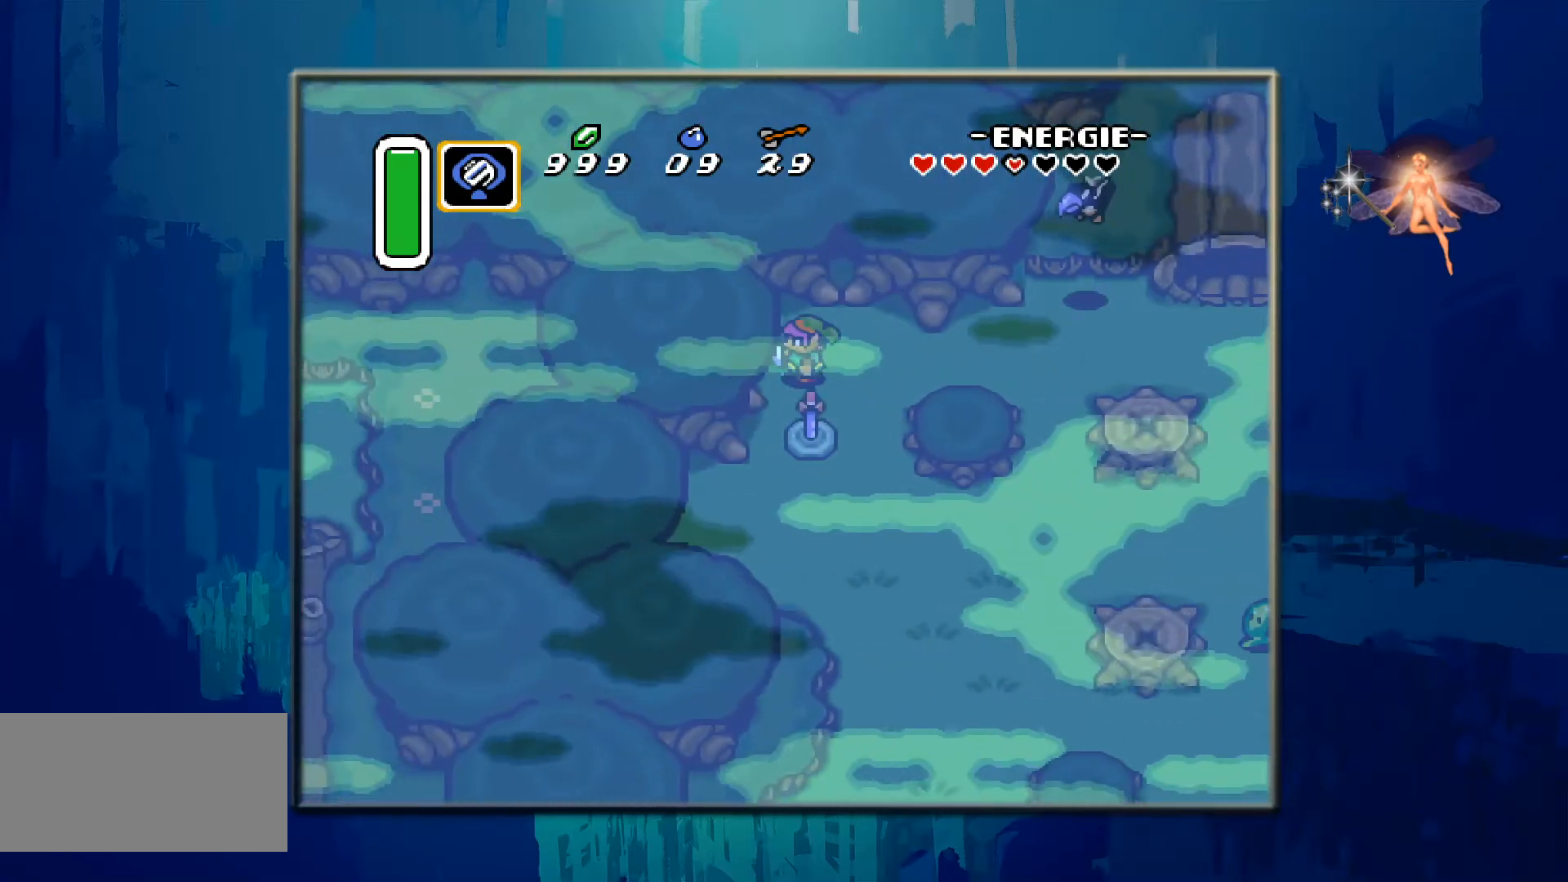
{"buttons": ["A", "DPAD_DOWN"], "events": [[50, "DPAD_DOWN", "down"], [333, "A", "down"]]}
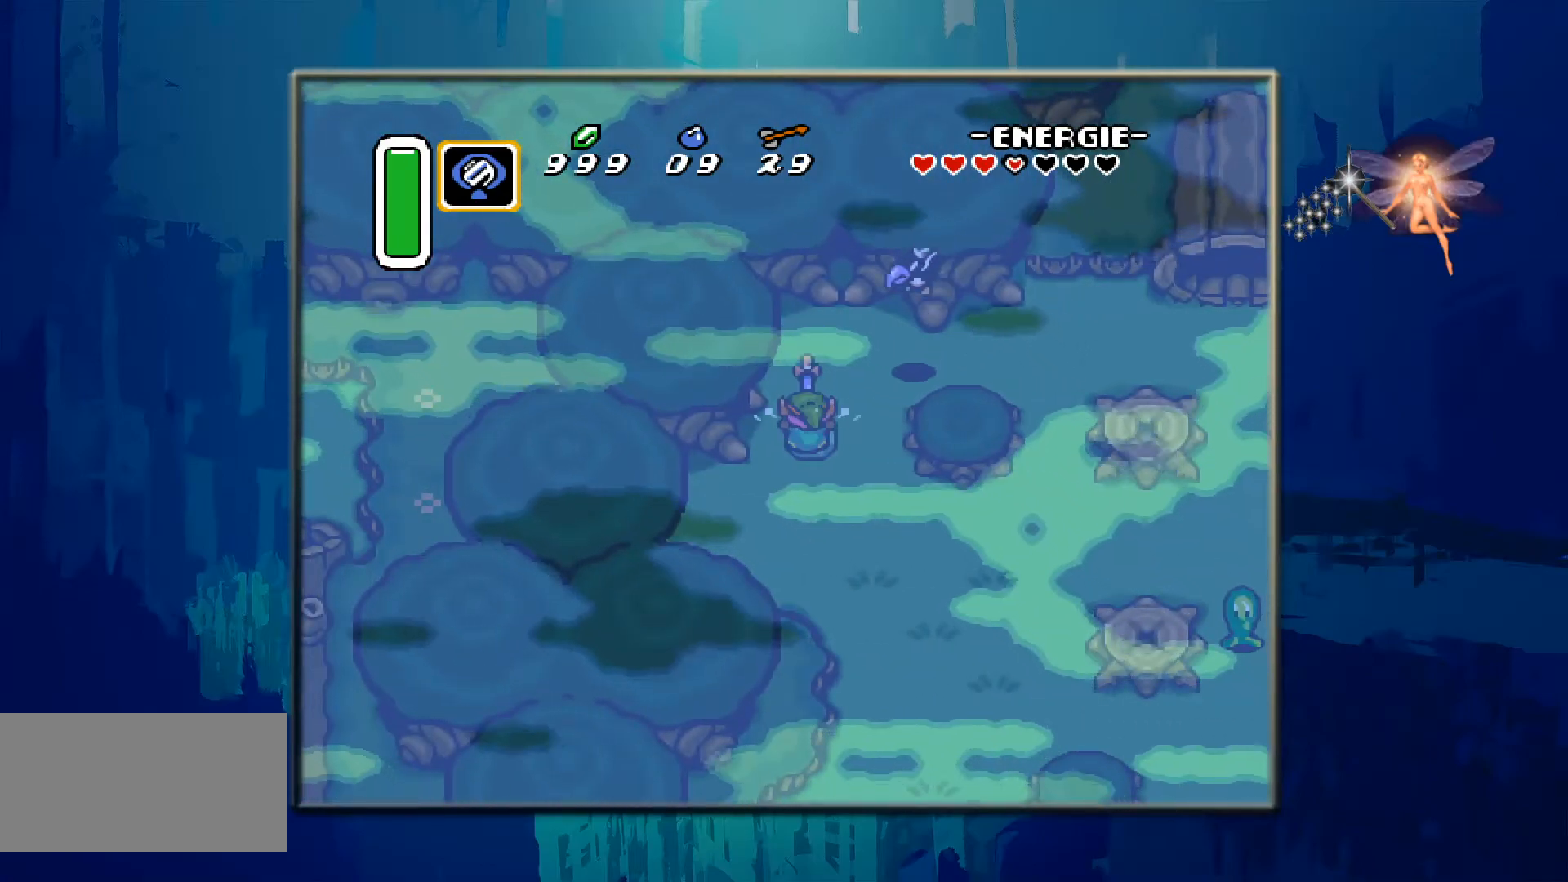
{"buttons": [], "events": [[100, "A", "up"], [350, "DPAD_DOWN", "up"]]}
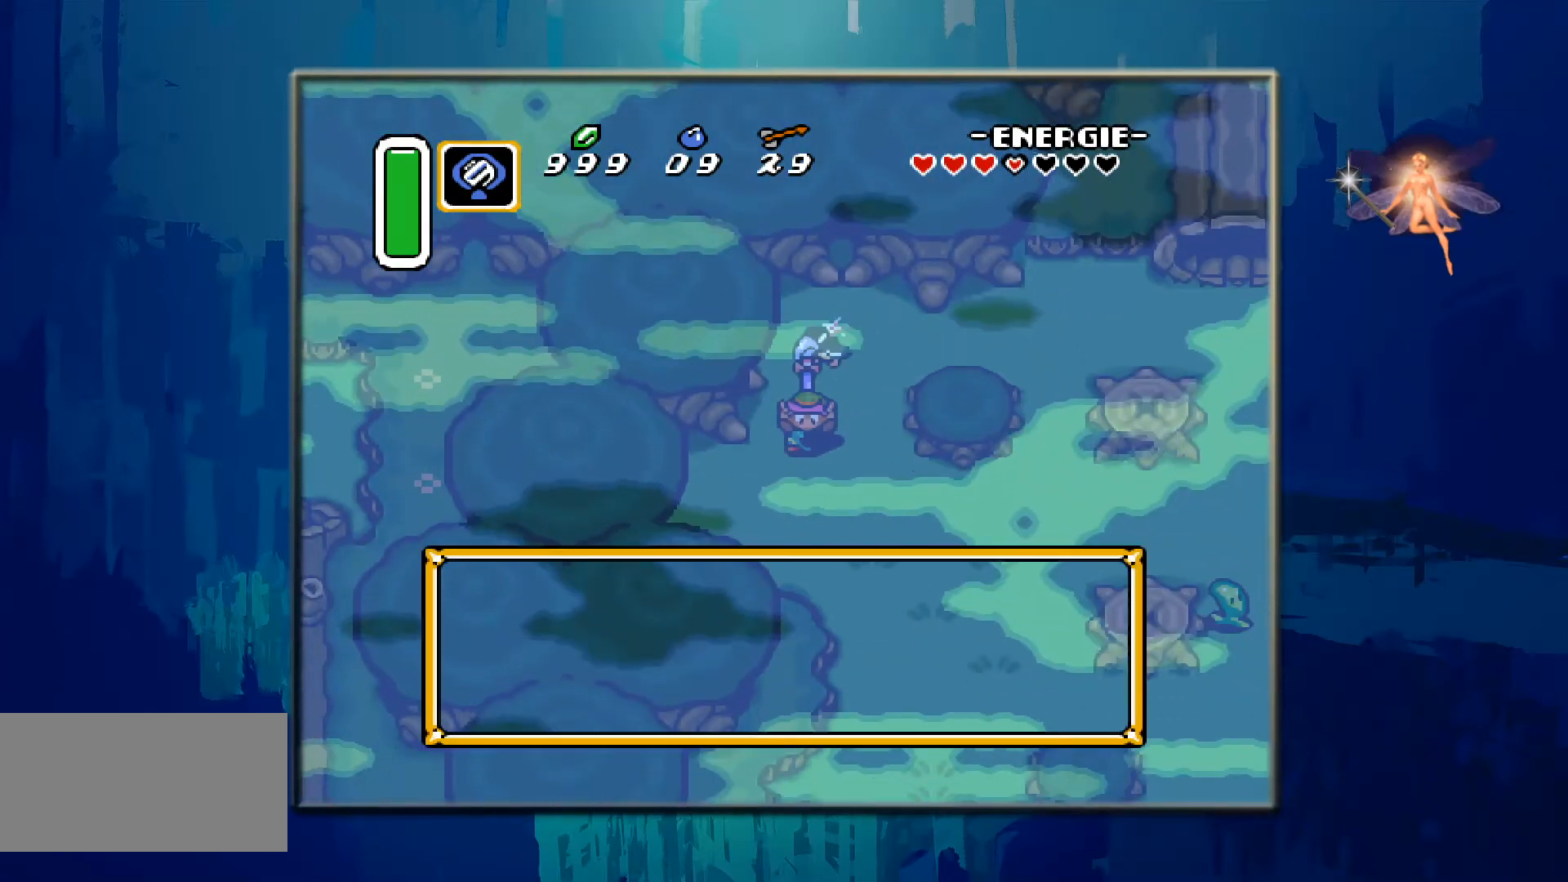
{"buttons": [], "events": [[217, "DPAD_DOWN", "down"], [483, "DPAD_DOWN", "up"]]}
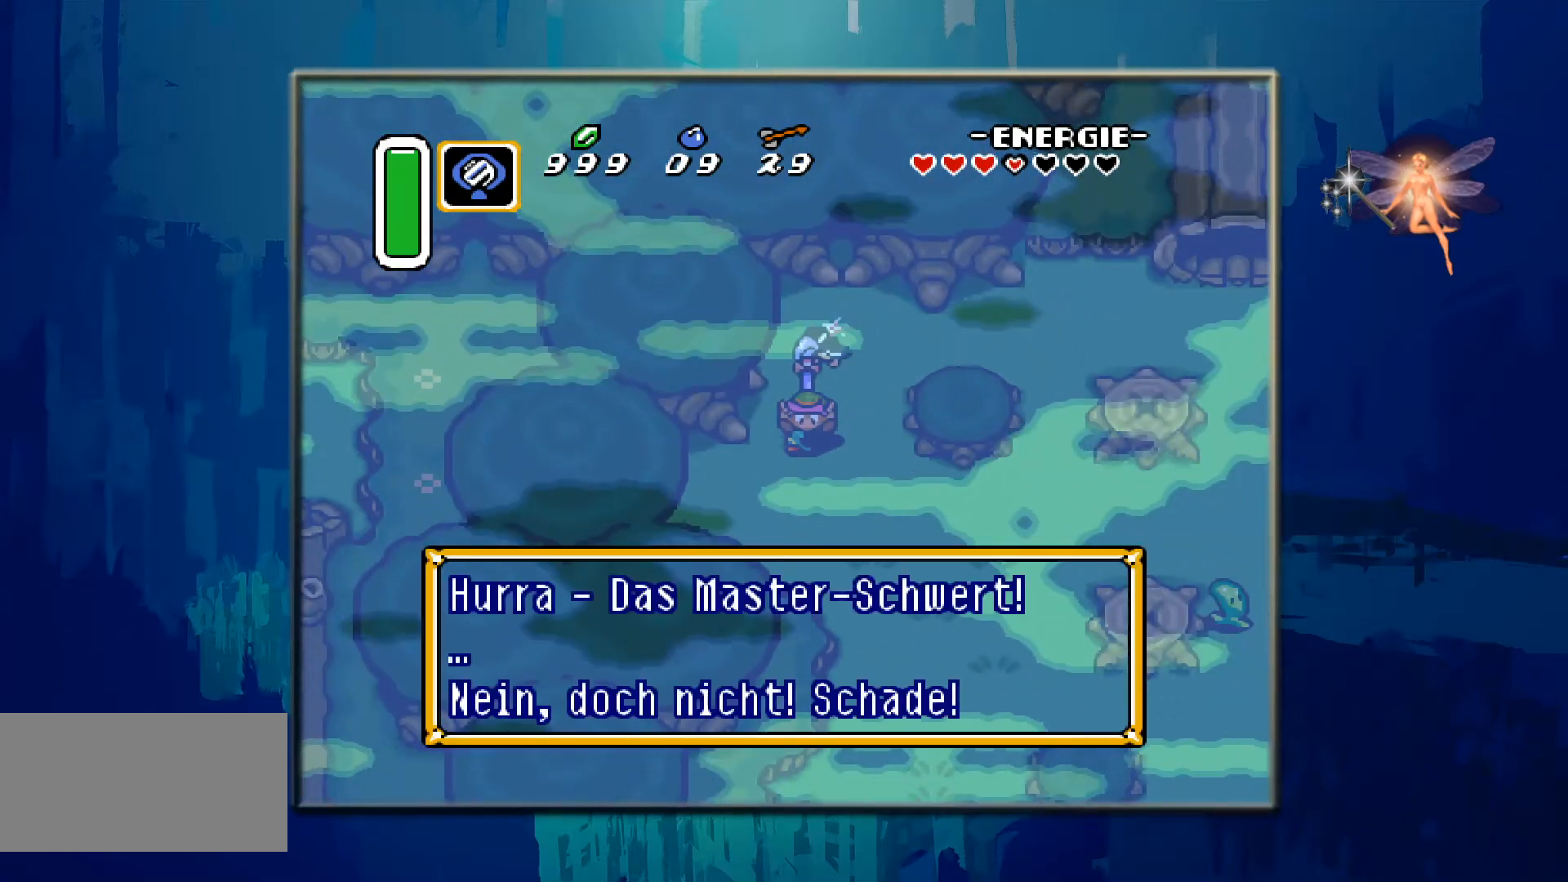
{"buttons": [], "events": []}
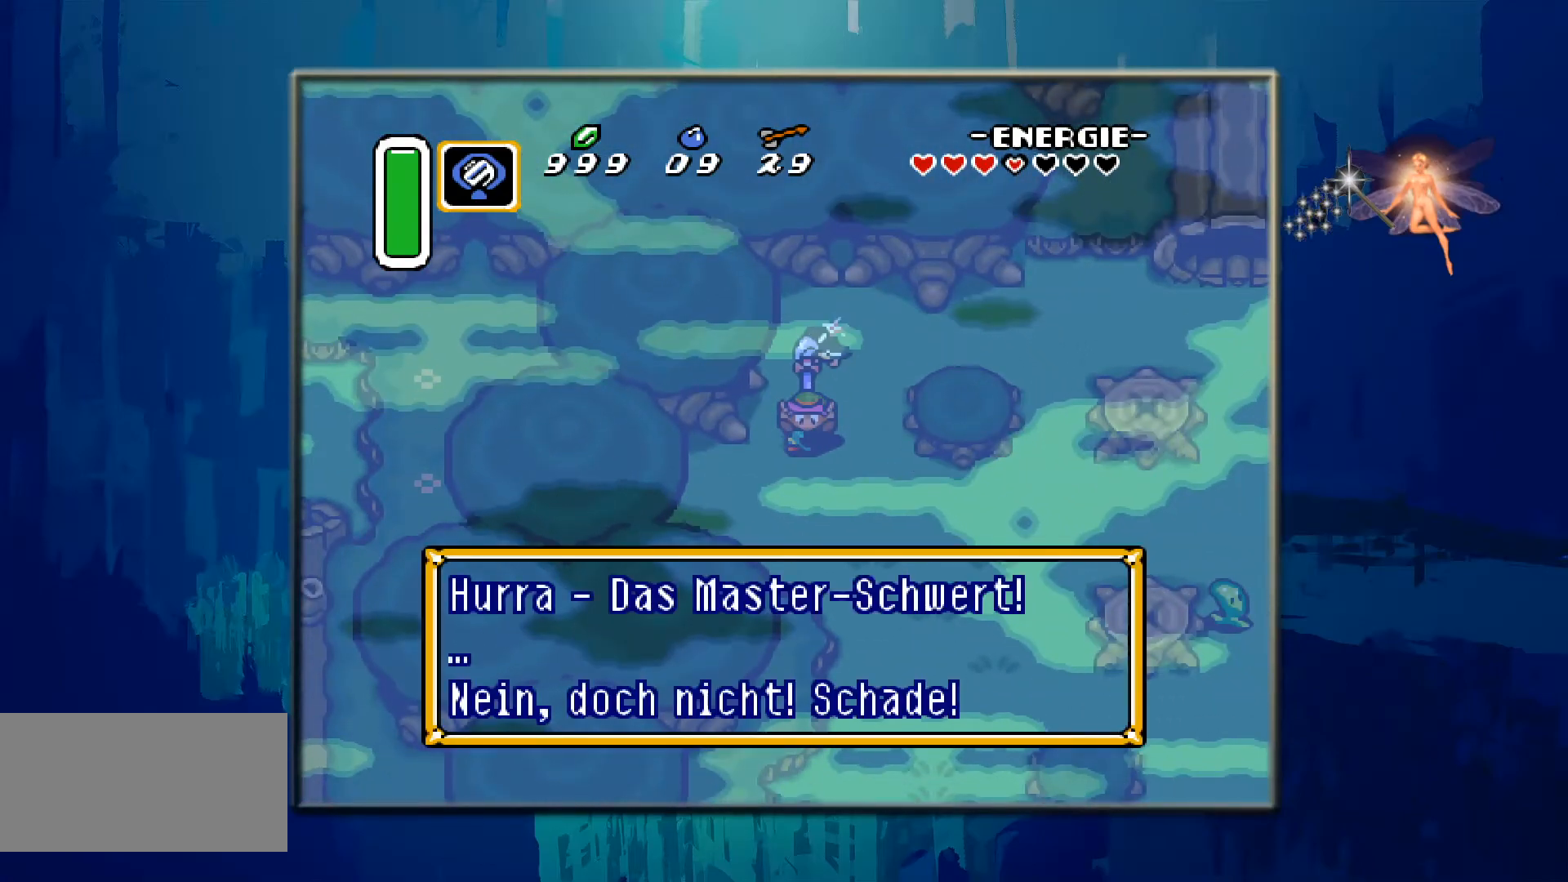
{"buttons": [], "events": []}
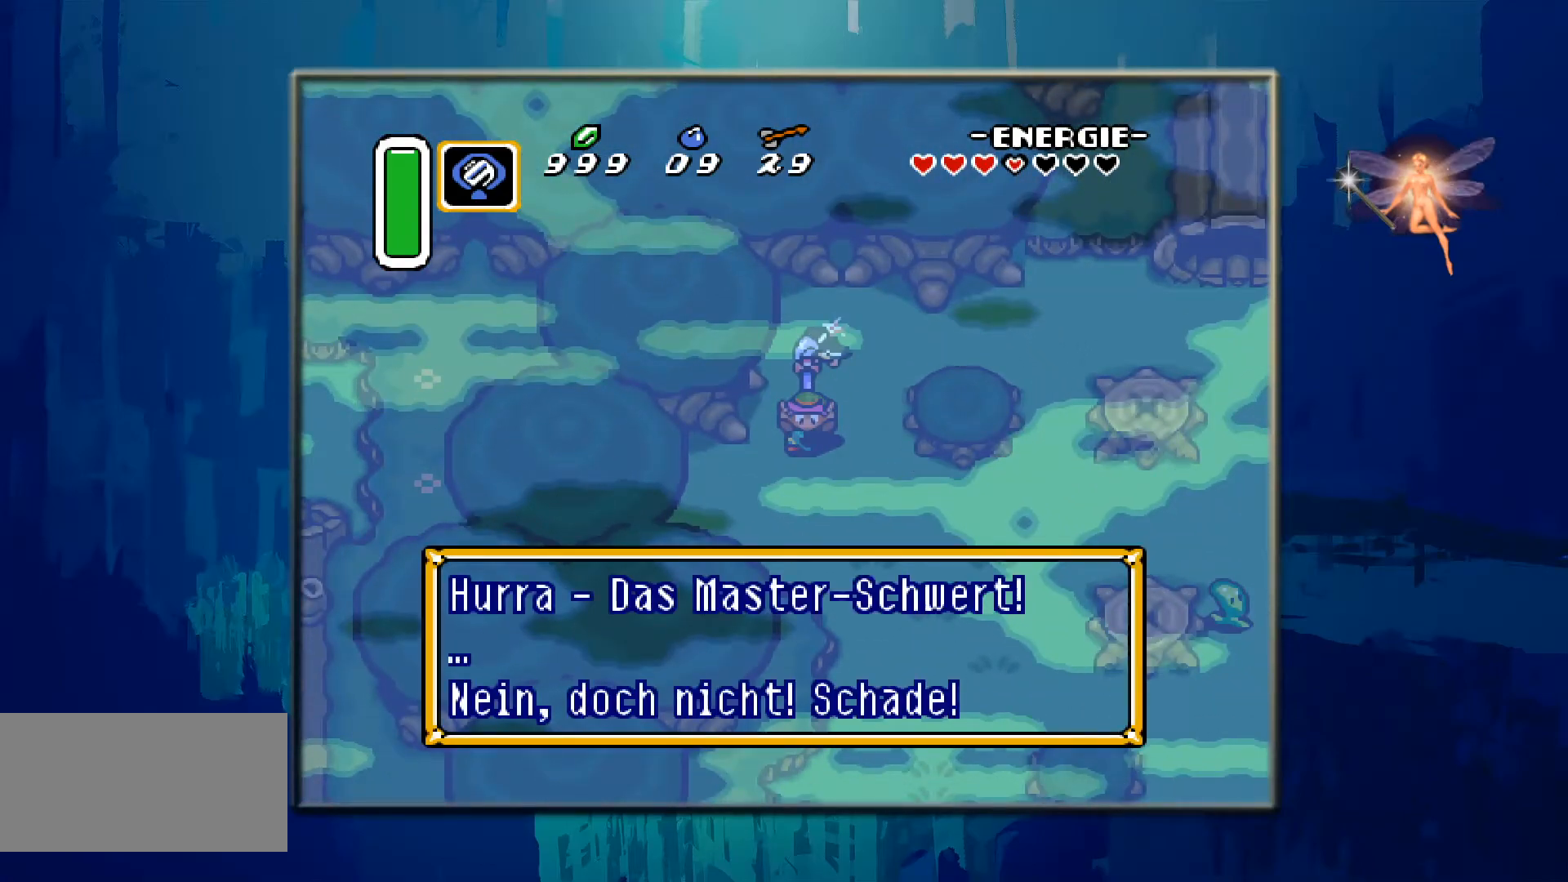
{"buttons": [], "events": []}
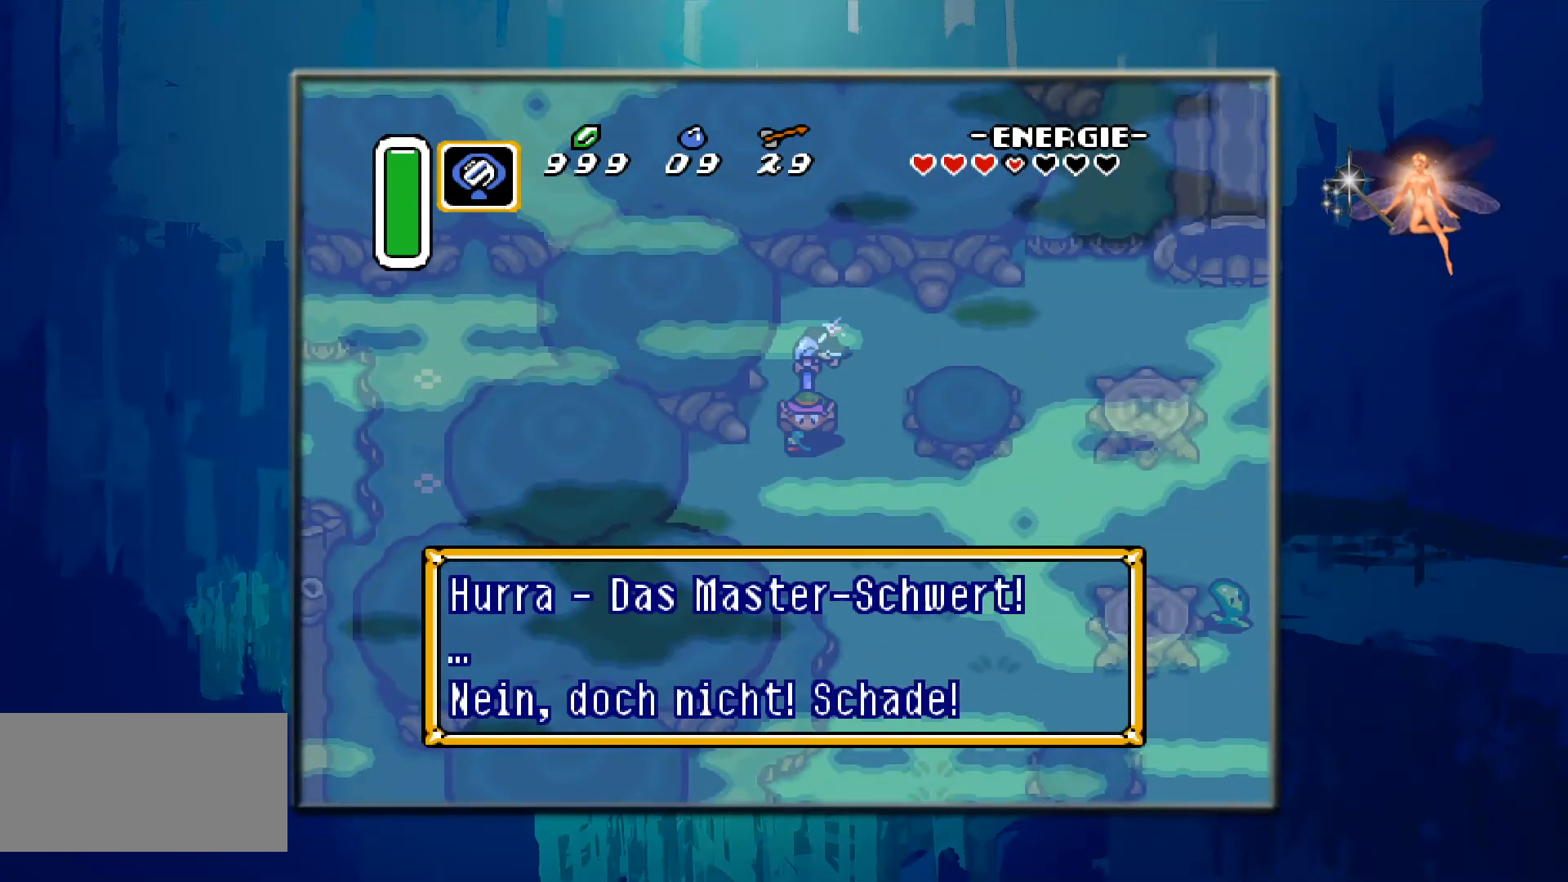
{"buttons": [], "events": []}
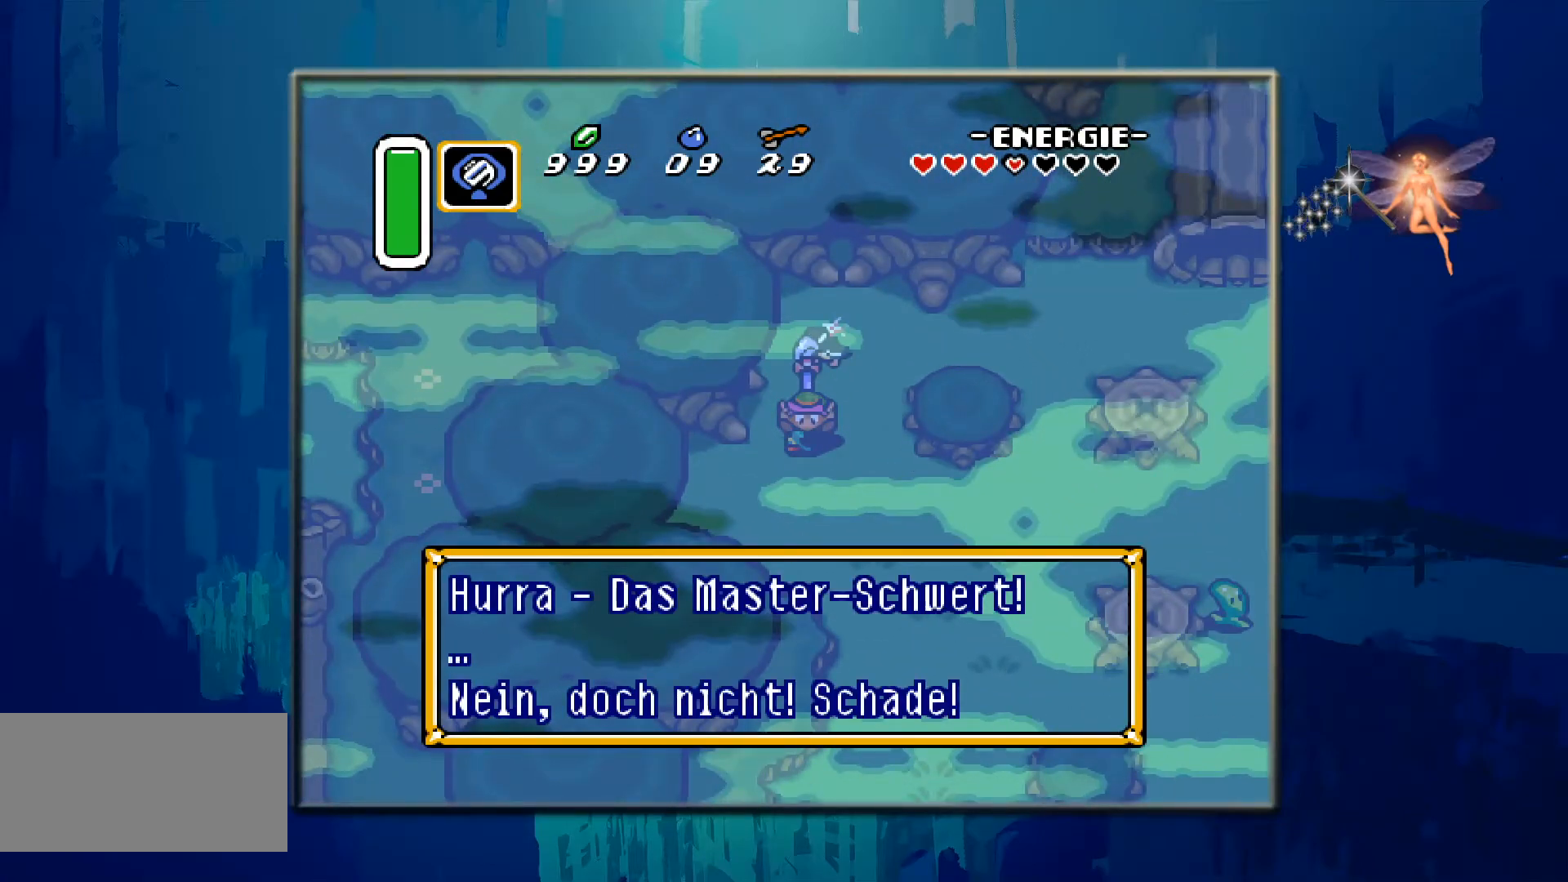
{"buttons": [], "events": []}
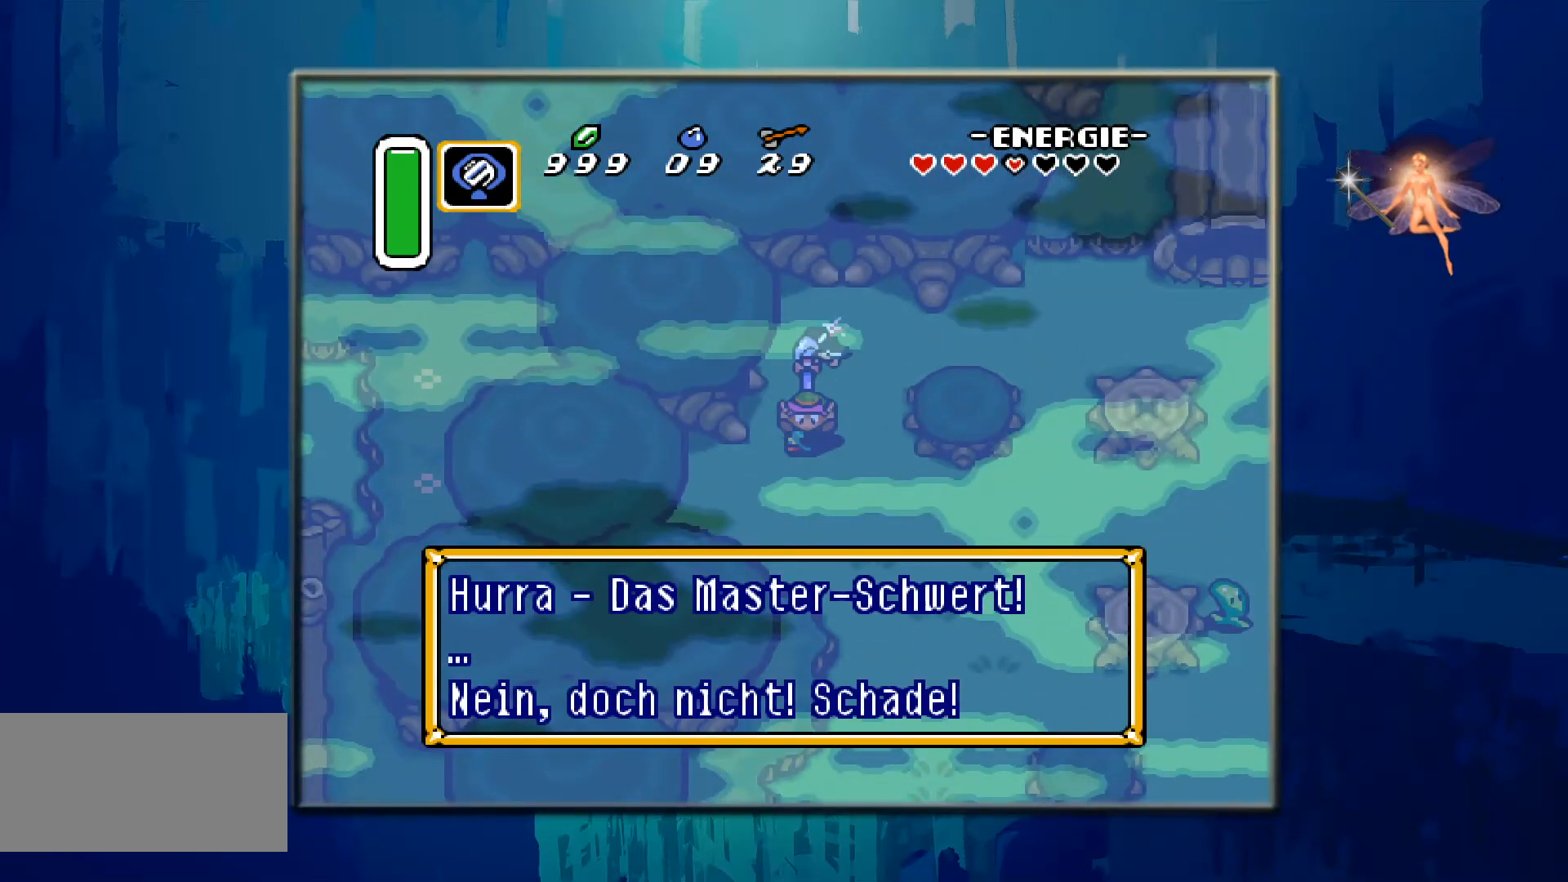
{"buttons": [], "events": []}
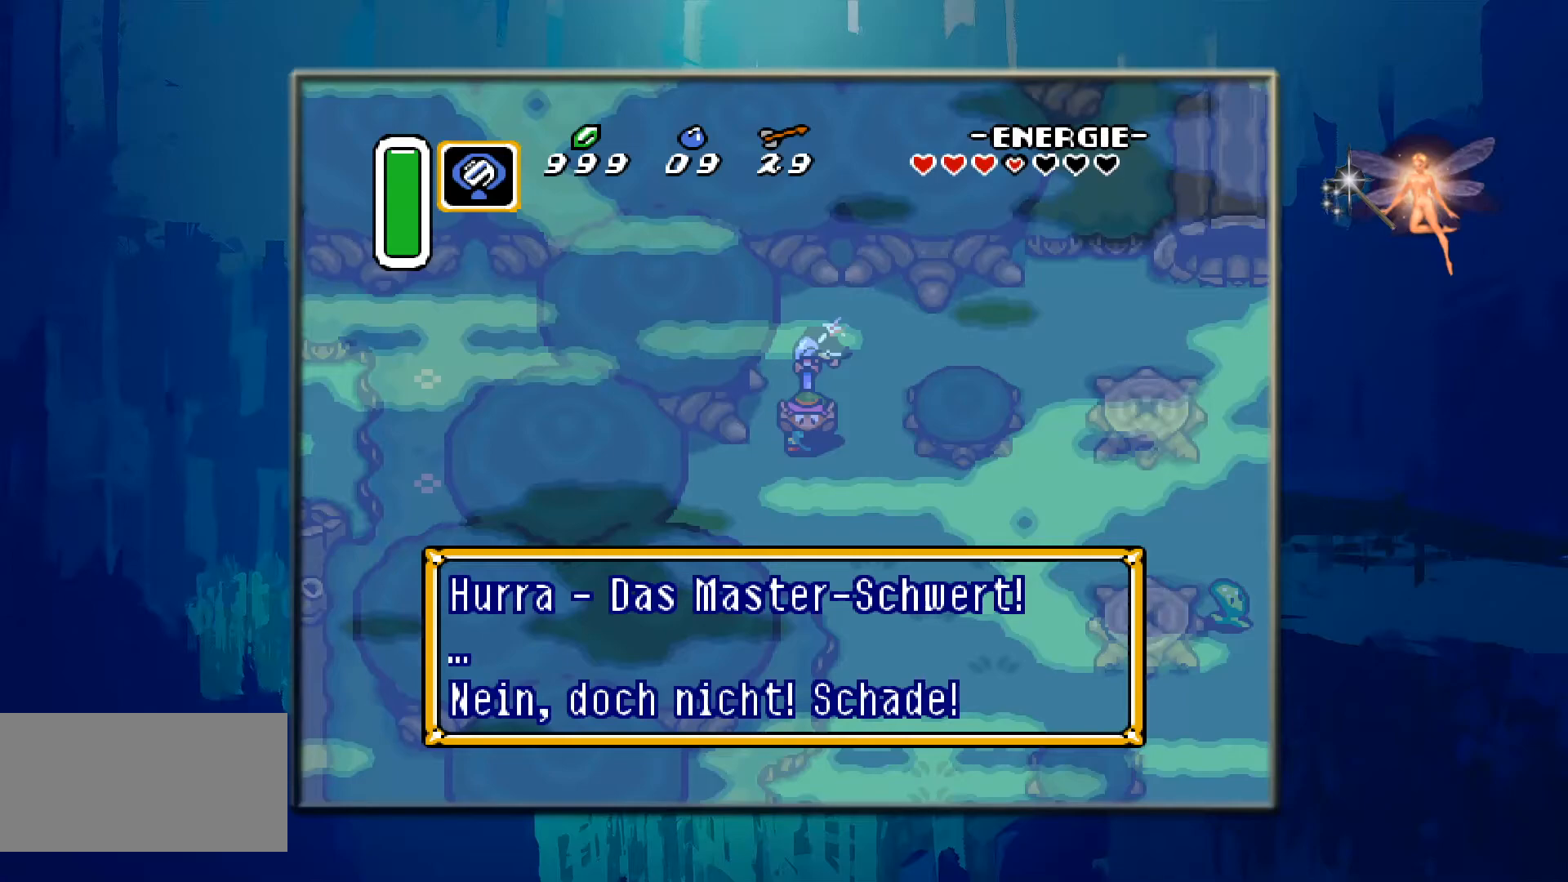
{"buttons": ["DPAD_DOWN"], "events": [[183, "A", "down"], [233, "DPAD_DOWN", "down"], [383, "A", "up"]]}
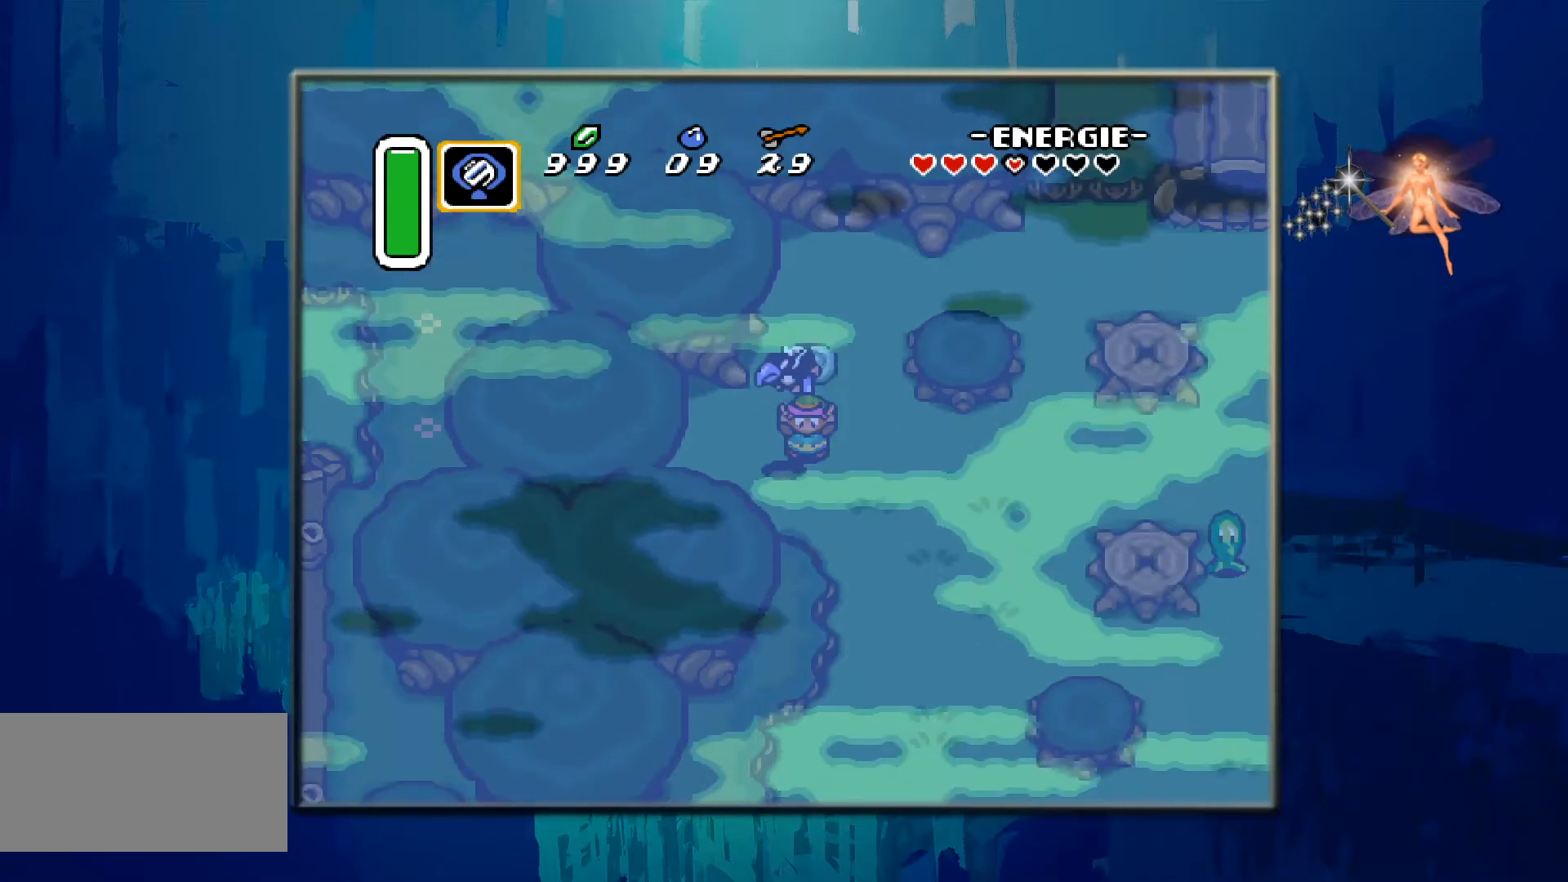
{"buttons": ["B"], "events": [[50, "DPAD_DOWN", "up"], [133, "B", "down"], [150, "DPAD_UP", "down"], [350, "B", "up"], [400, "DPAD_UP", "up"], [467, "B", "down"]]}
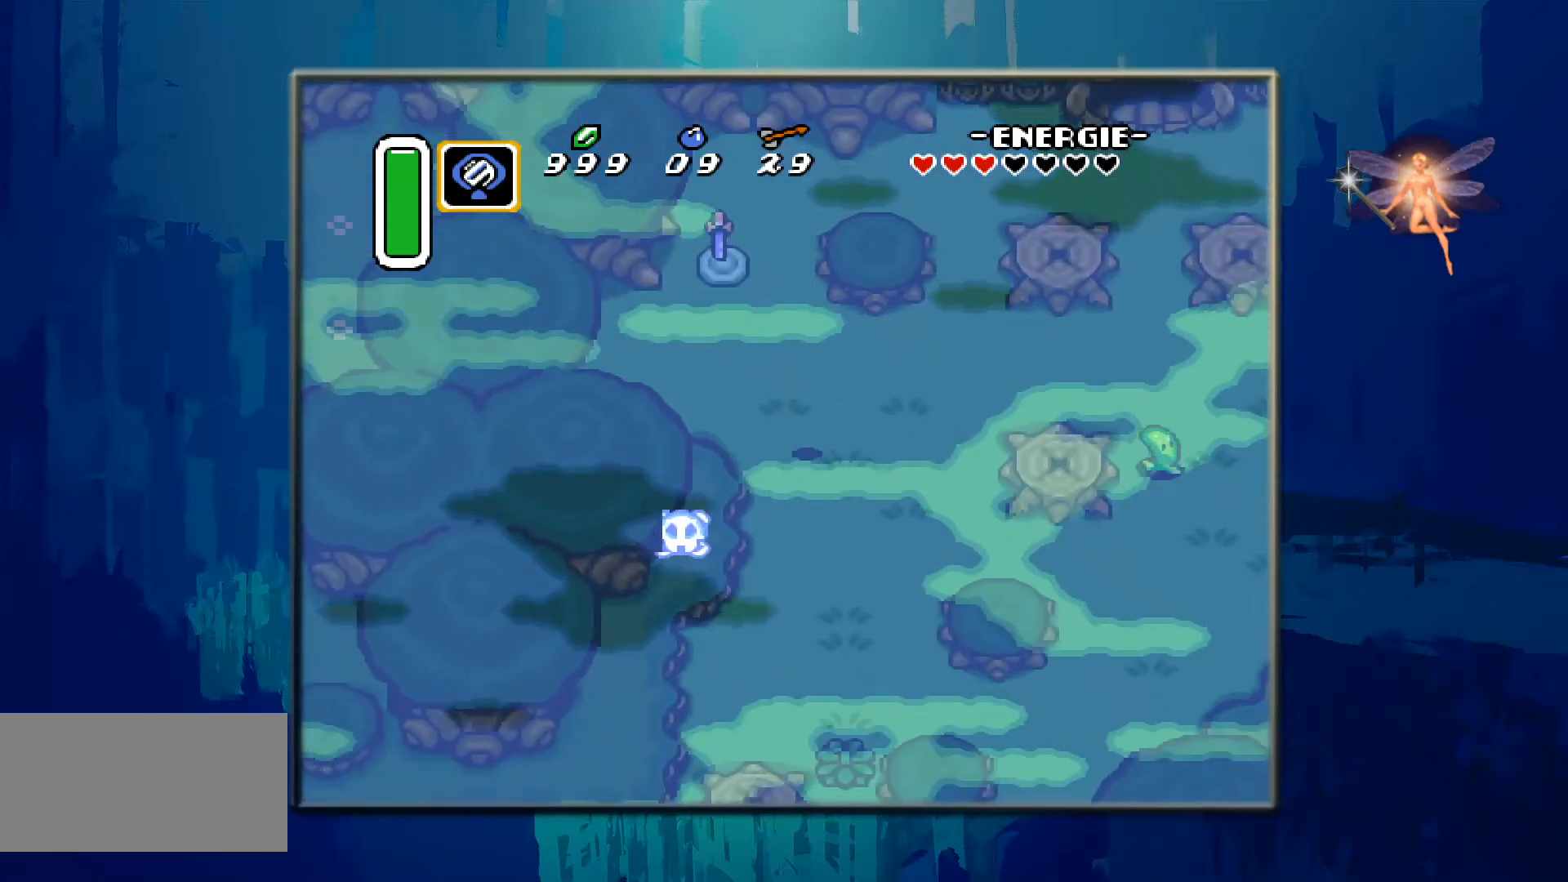
{"buttons": [], "events": [[100, "B", "up"], [250, "DPAD_LEFT", "down"], [383, "DPAD_LEFT", "up"]]}
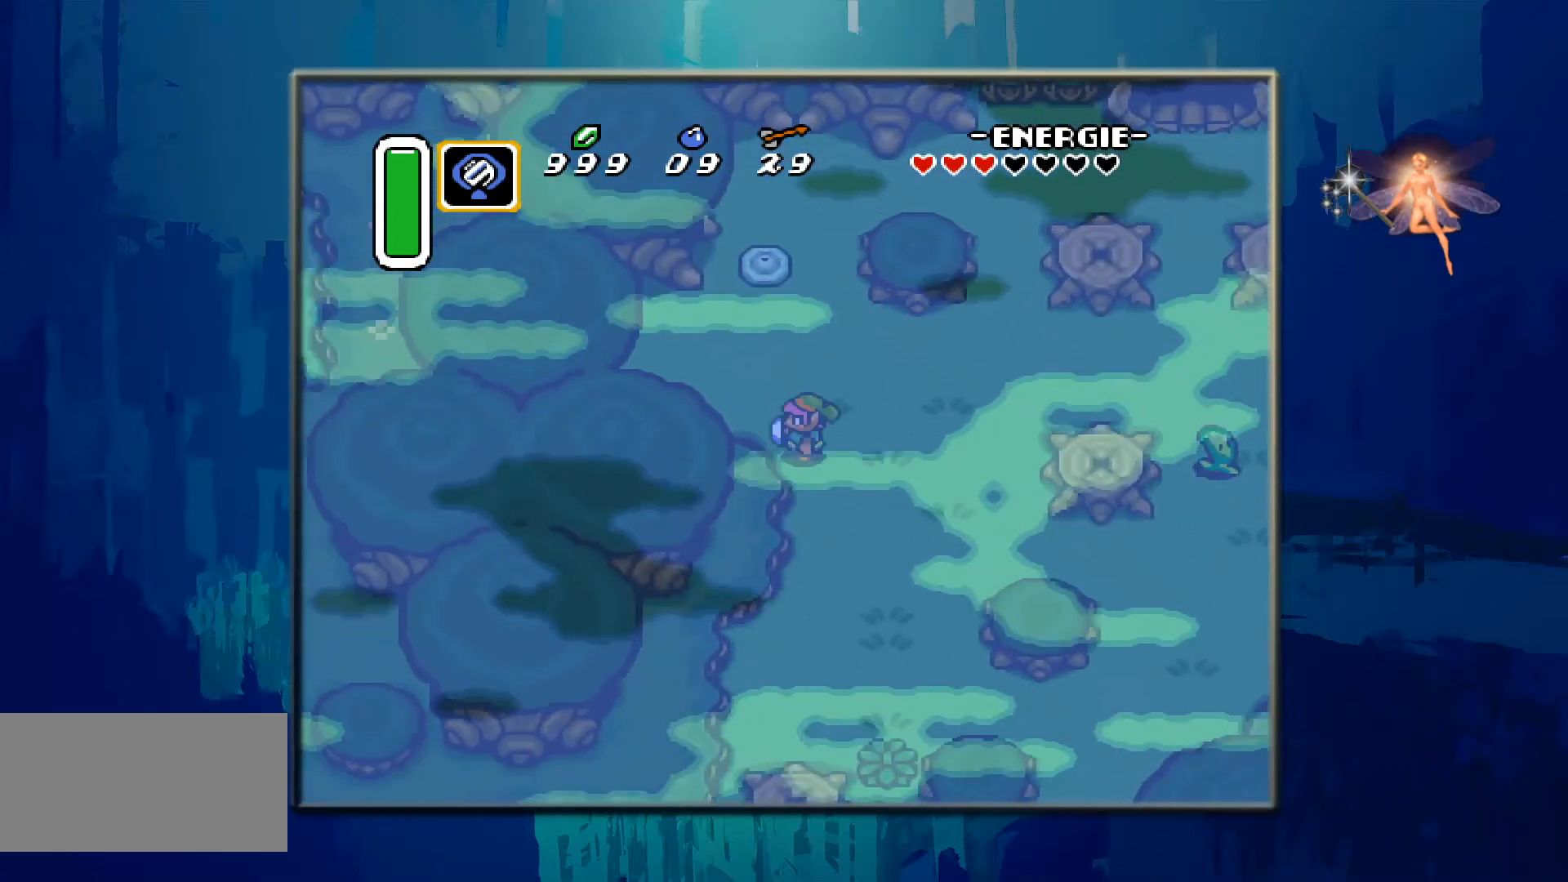
{"buttons": [], "events": [[83, "DPAD_RIGHT", "down"], [500, "DPAD_RIGHT", "up"]]}
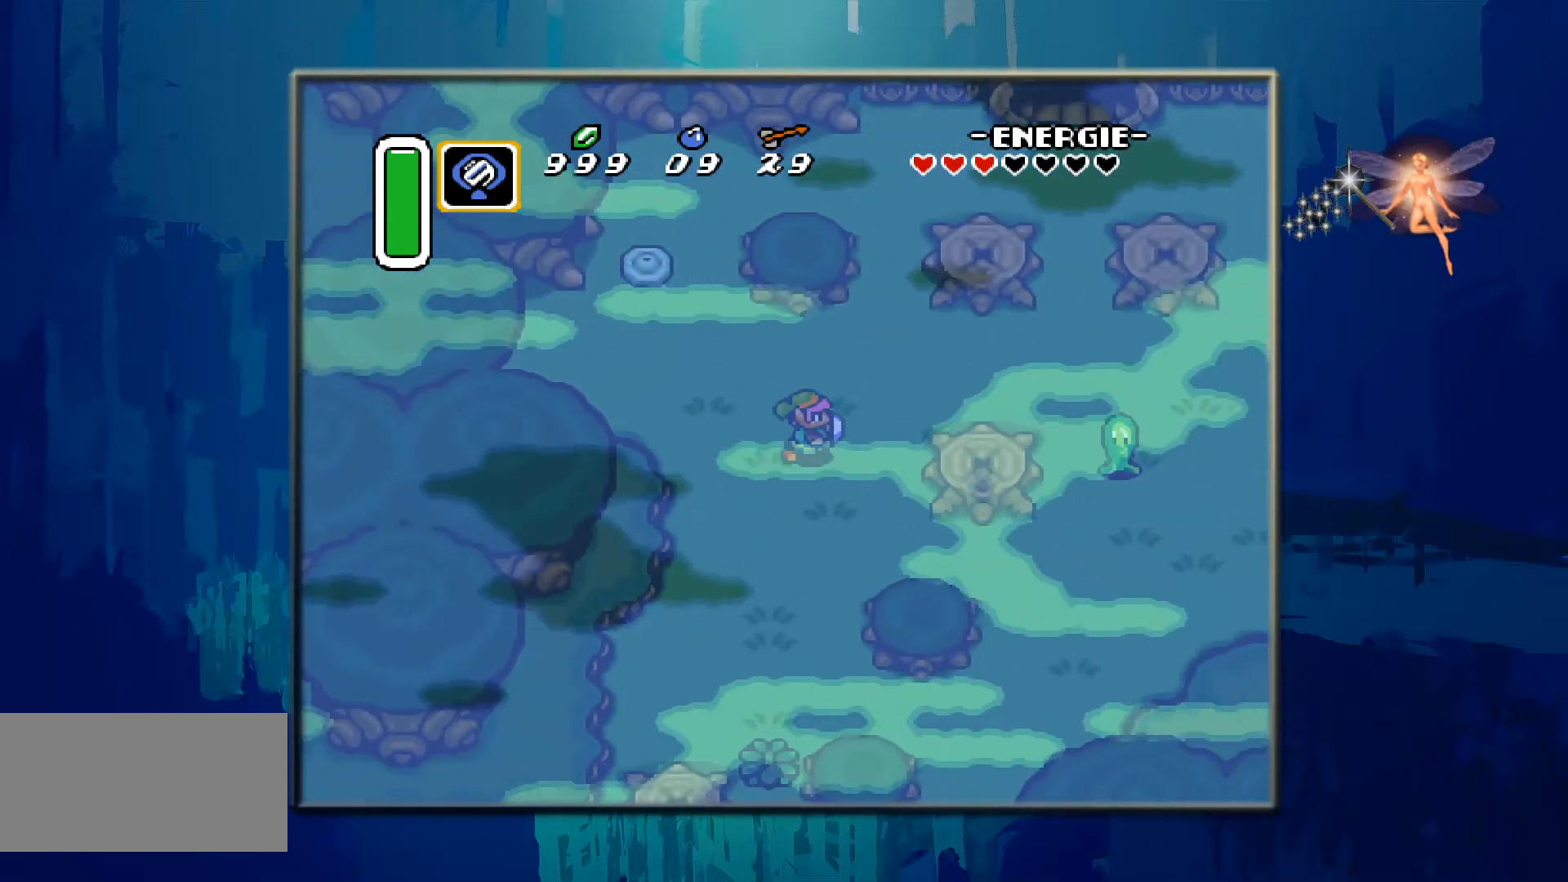
{"buttons": ["DPAD_DOWN"], "events": [[83, "DPAD_UP", "down"], [117, "DPAD_LEFT", "down"], [400, "DPAD_UP", "up"], [467, "DPAD_LEFT", "up"], [483, "DPAD_DOWN", "down"]]}
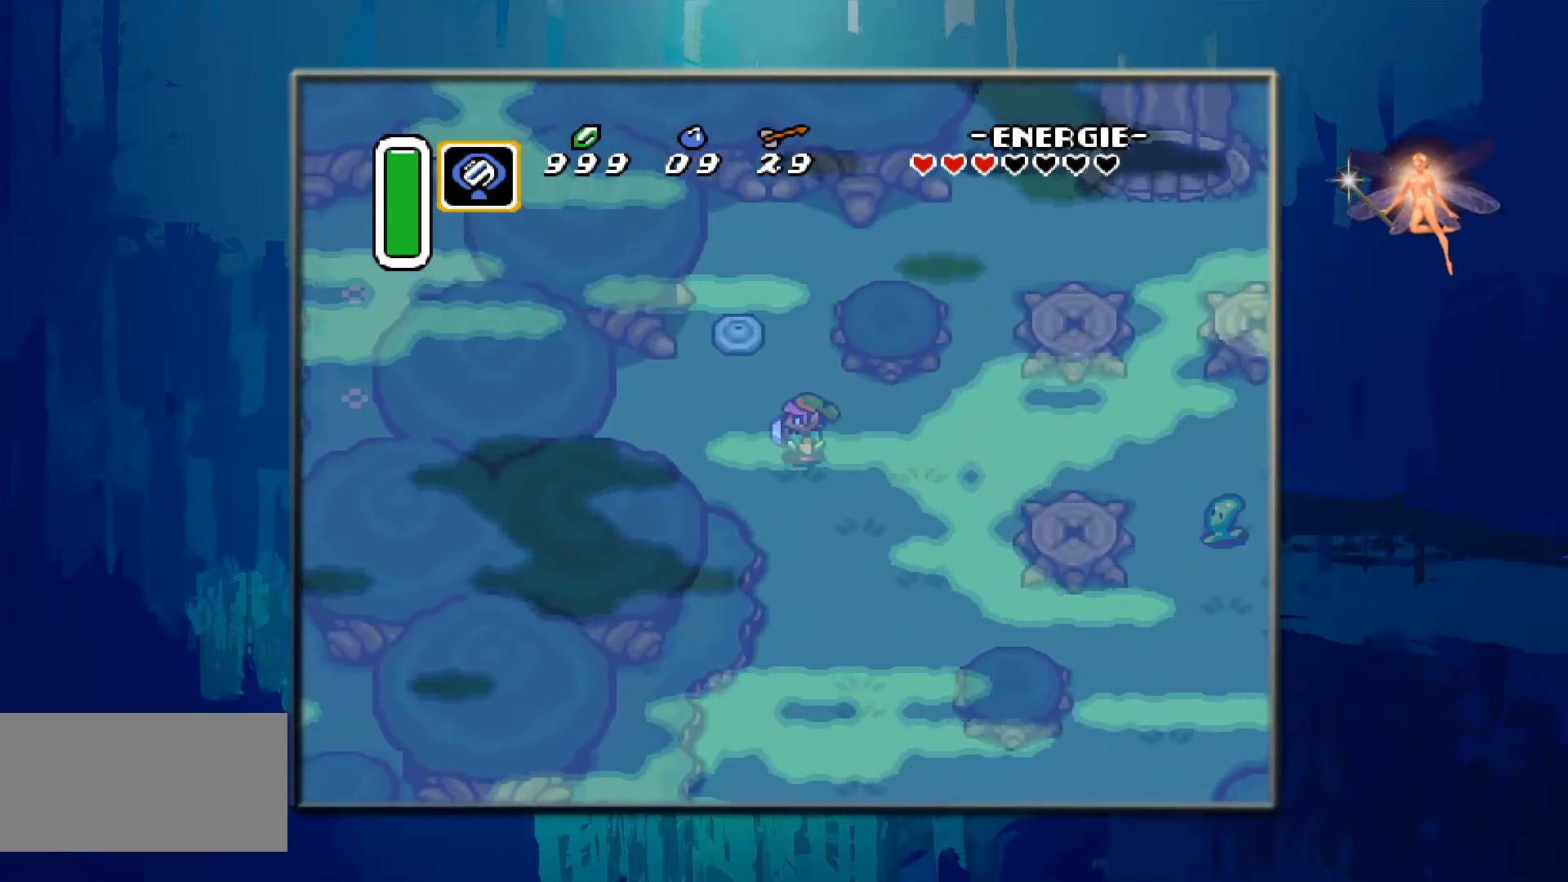
{"buttons": ["DPAD_DOWN"], "events": [[200, "DPAD_RIGHT", "down"], [333, "DPAD_RIGHT", "up"], [450, "DPAD_RIGHT", "down"], [500, "DPAD_RIGHT", "up"]]}
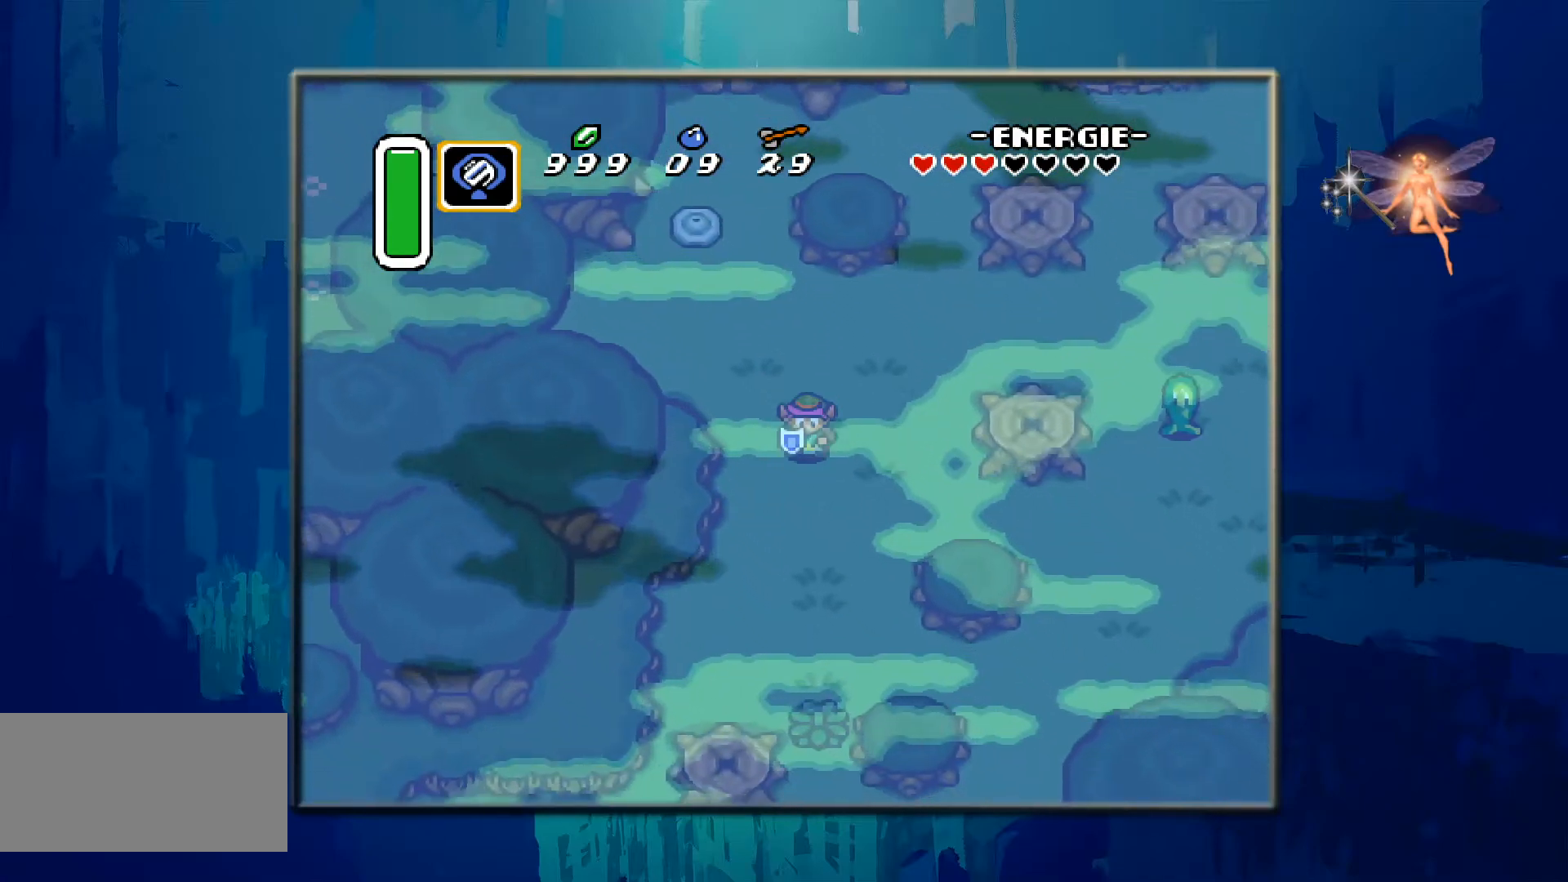
{"buttons": ["DPAD_DOWN"], "events": [[17, "DPAD_RIGHT", "down"], [33, "DPAD_RIGHT", "up"]]}
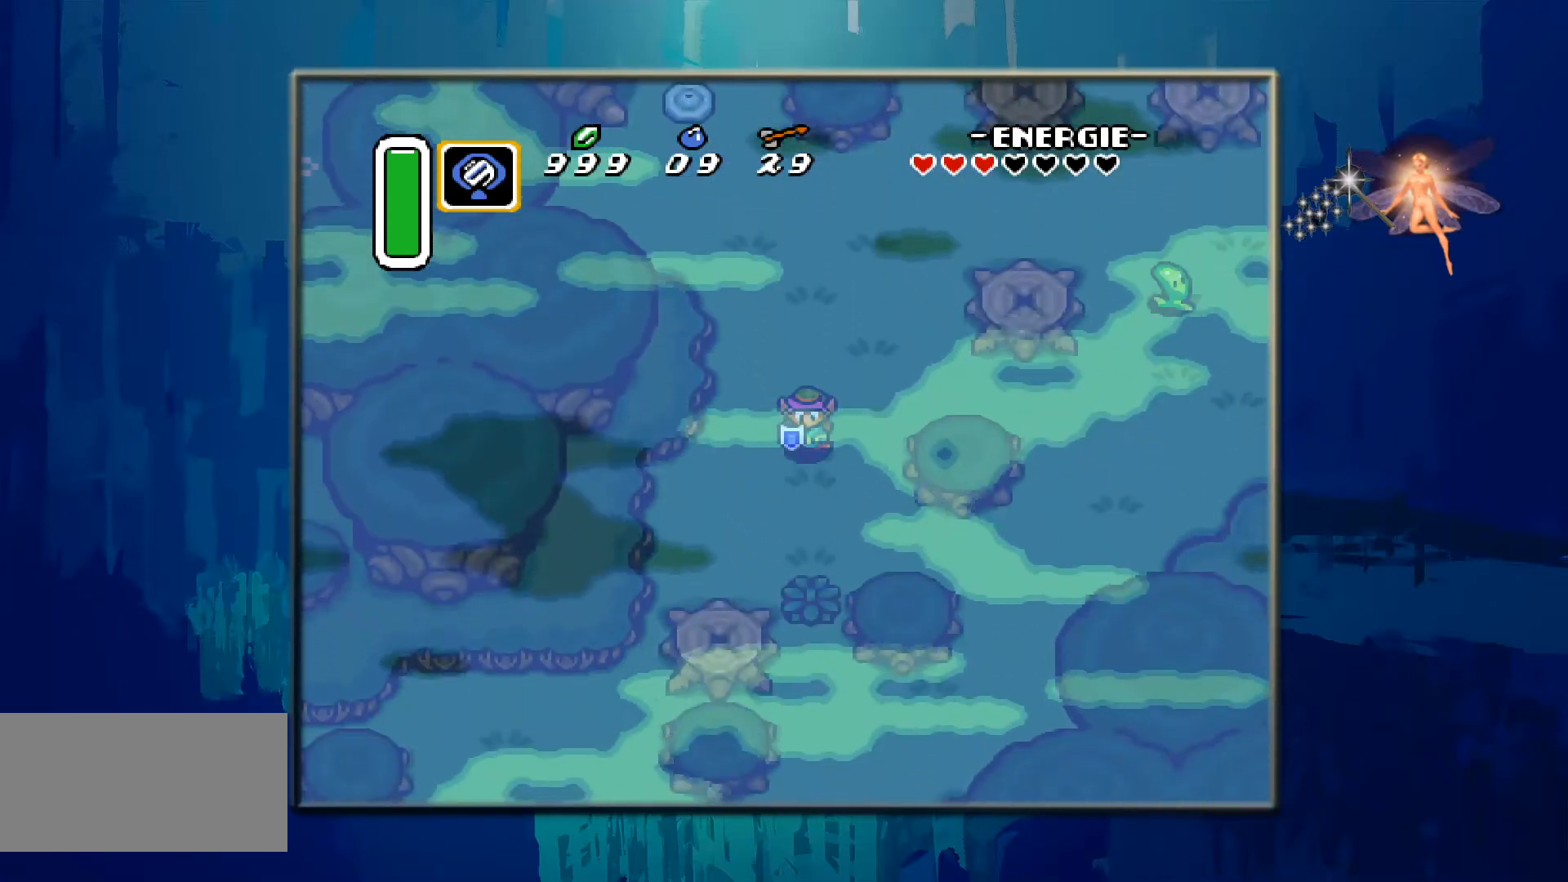
{"buttons": ["B", "DPAD_DOWN"], "events": [[483, "B", "down"]]}
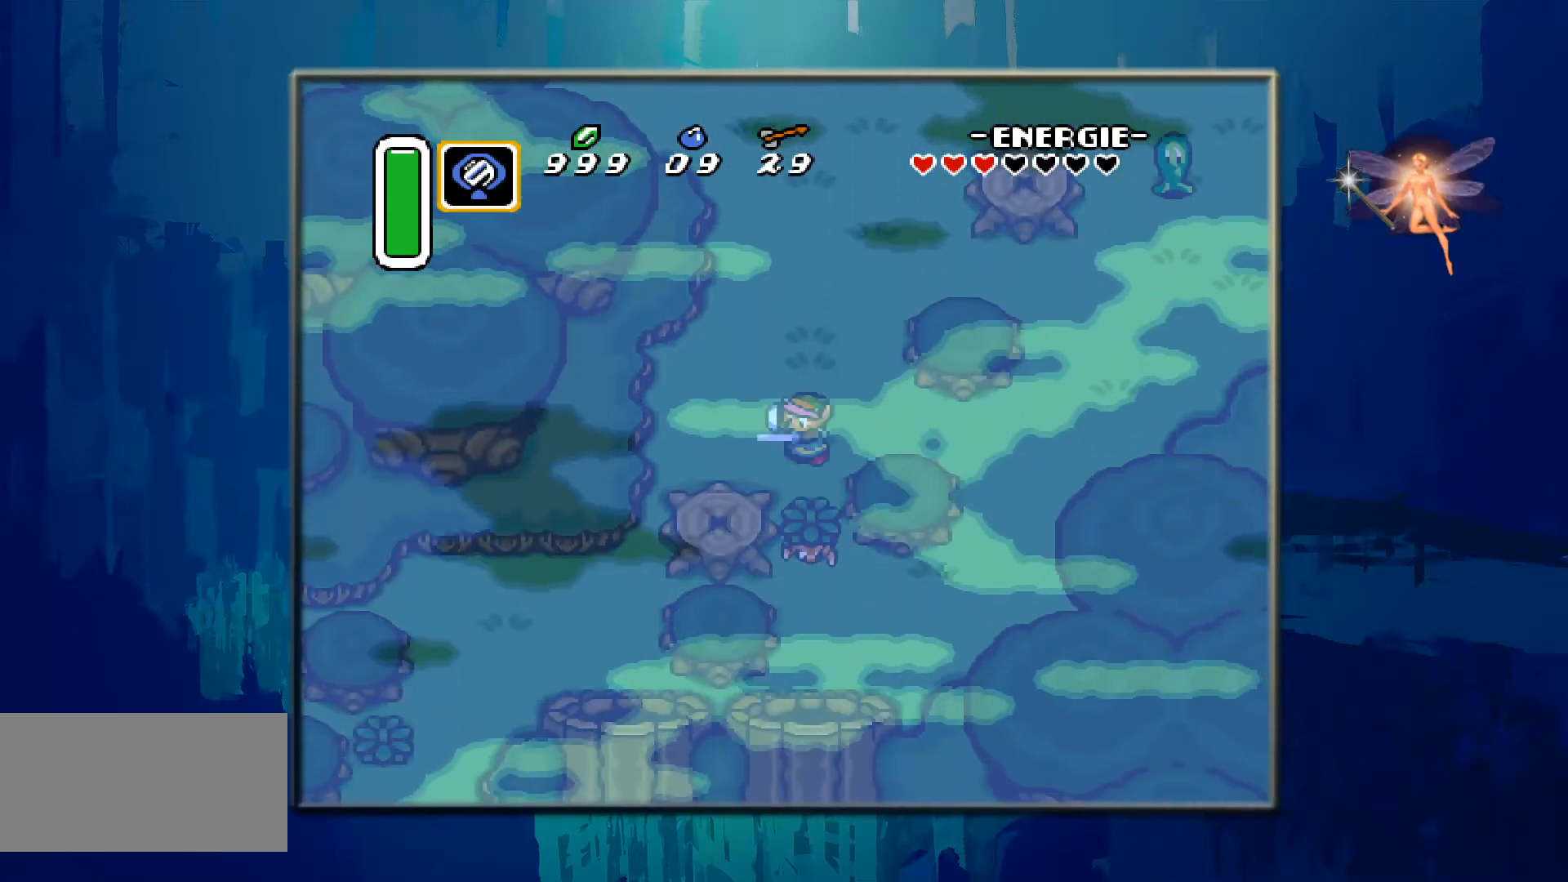
{"buttons": ["DPAD_DOWN"], "events": [[50, "B", "up"], [117, "B", "down"], [183, "B", "up"]]}
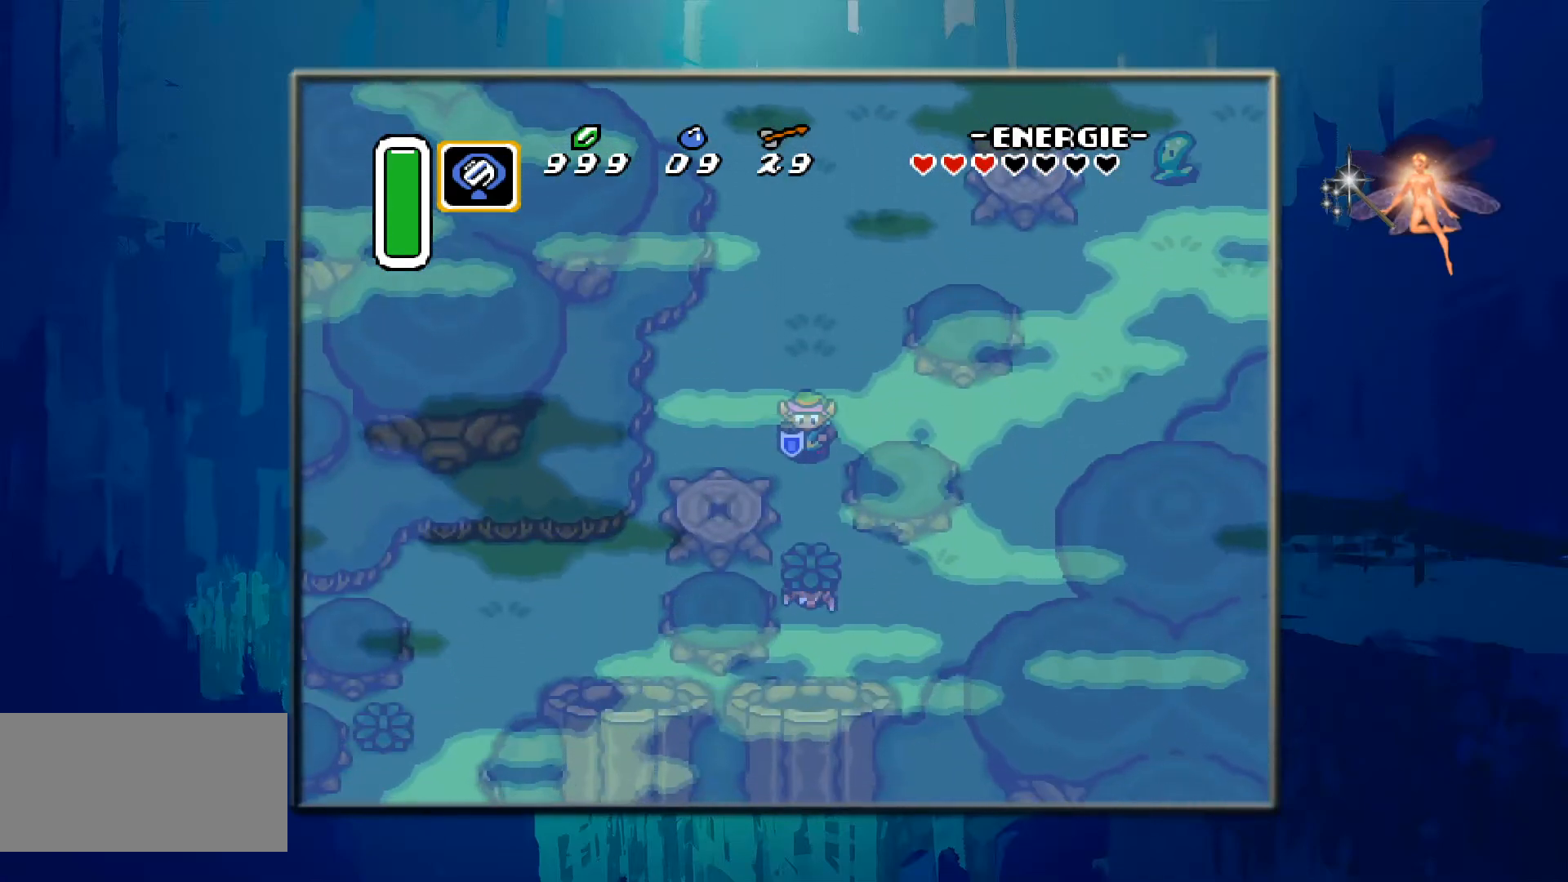
{"buttons": ["DPAD_DOWN"], "events": [[83, "B", "down"], [267, "B", "up"]]}
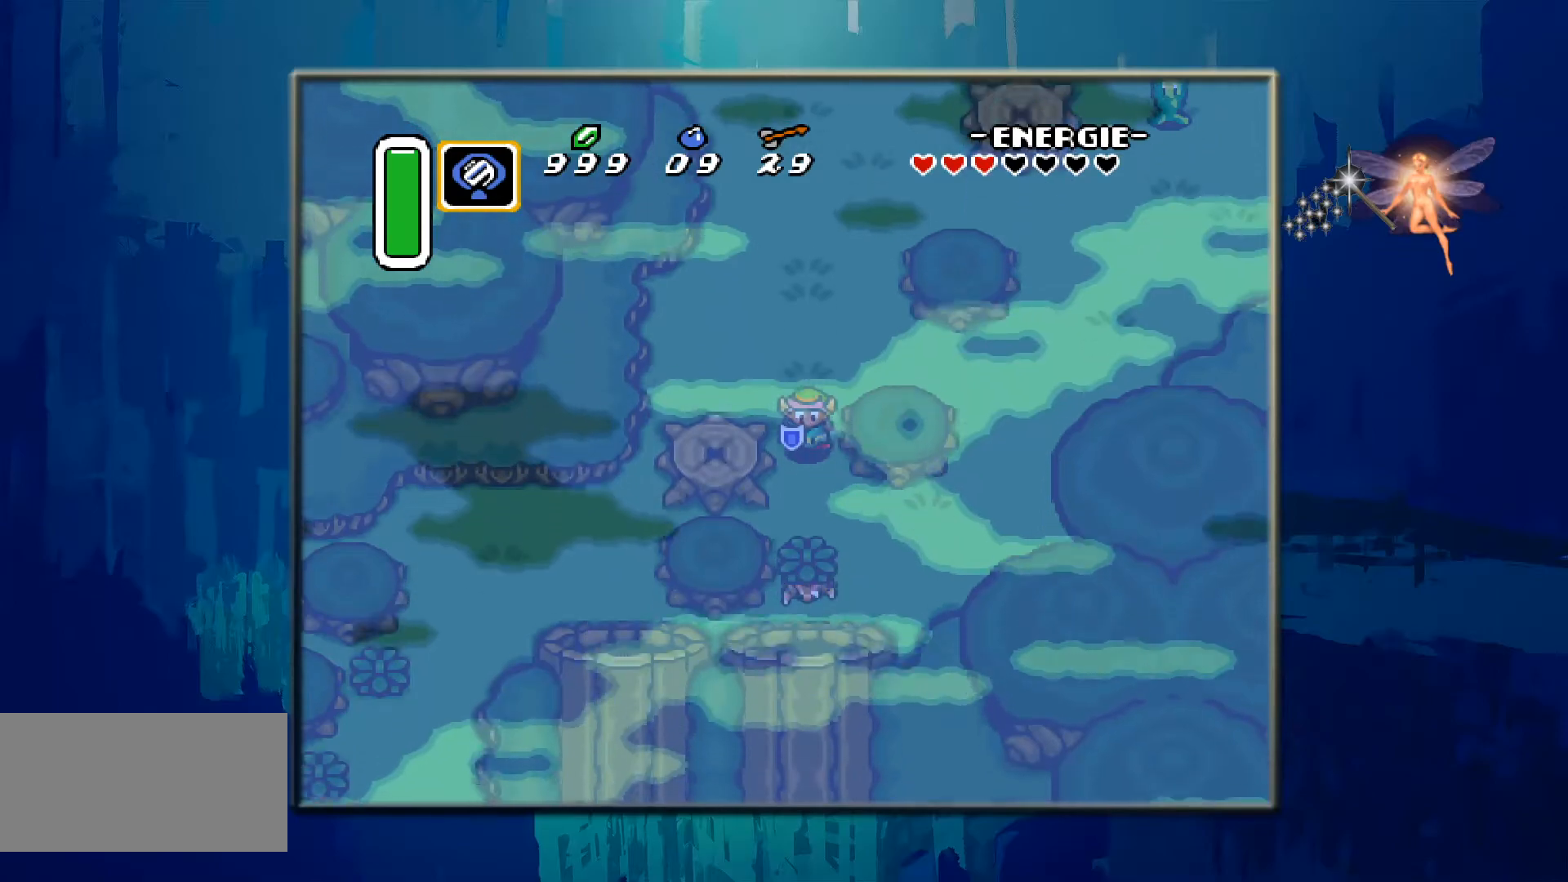
{"buttons": ["DPAD_DOWN"], "events": [[250, "B", "down"], [467, "B", "up"]]}